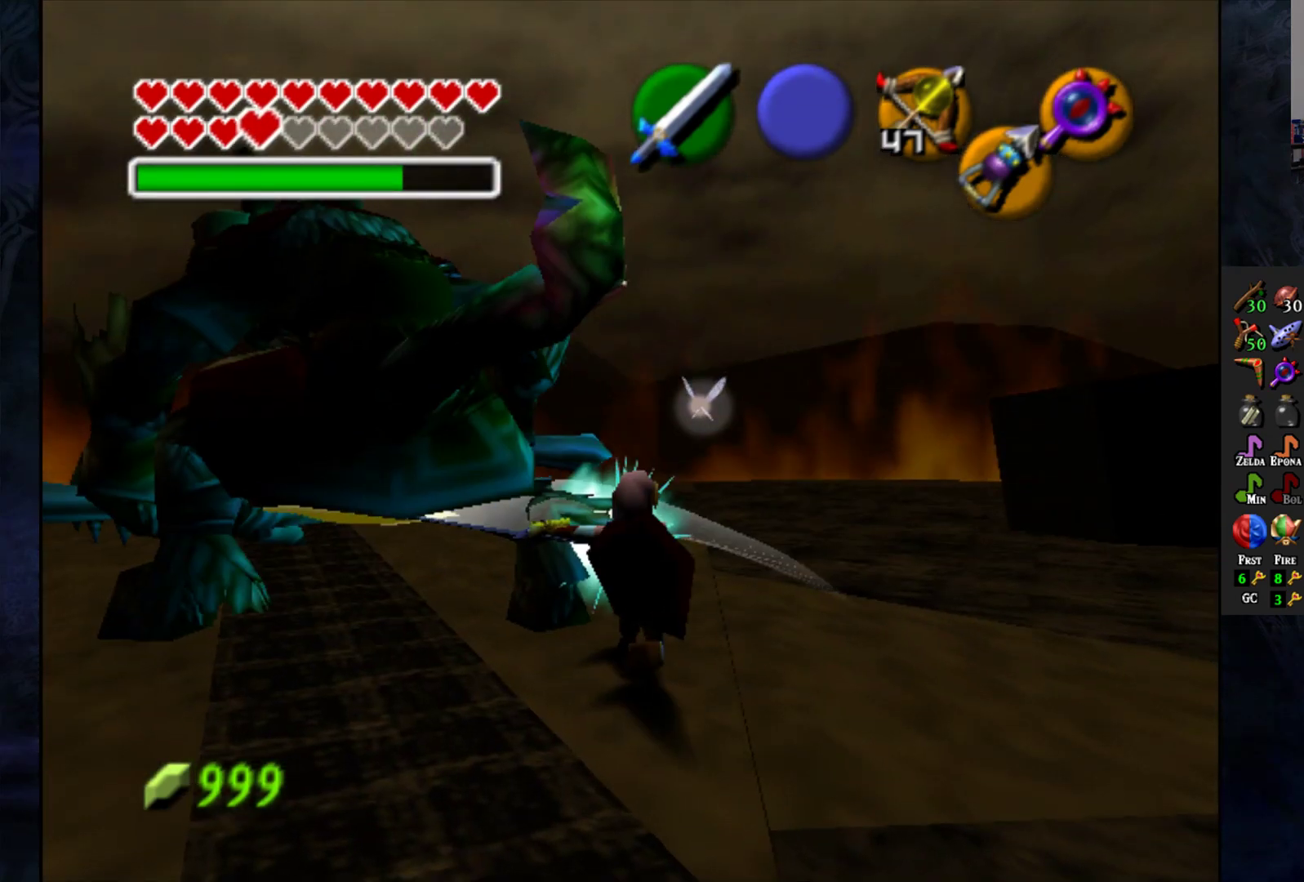
Gameplay with a controller (PlayStation layout); each line is a JSON object with the inputs held at the frame after it. "events" lists button and stick changes between this image and that frame as [ms after this image, input, new state], when the widget could be followed in between.
{"buttons": [], "left_stick": "left", "right_stick": "center", "events": [[17, "L1", "down"], [383, "L1", "up"], [417, "left_stick", "left"]]}
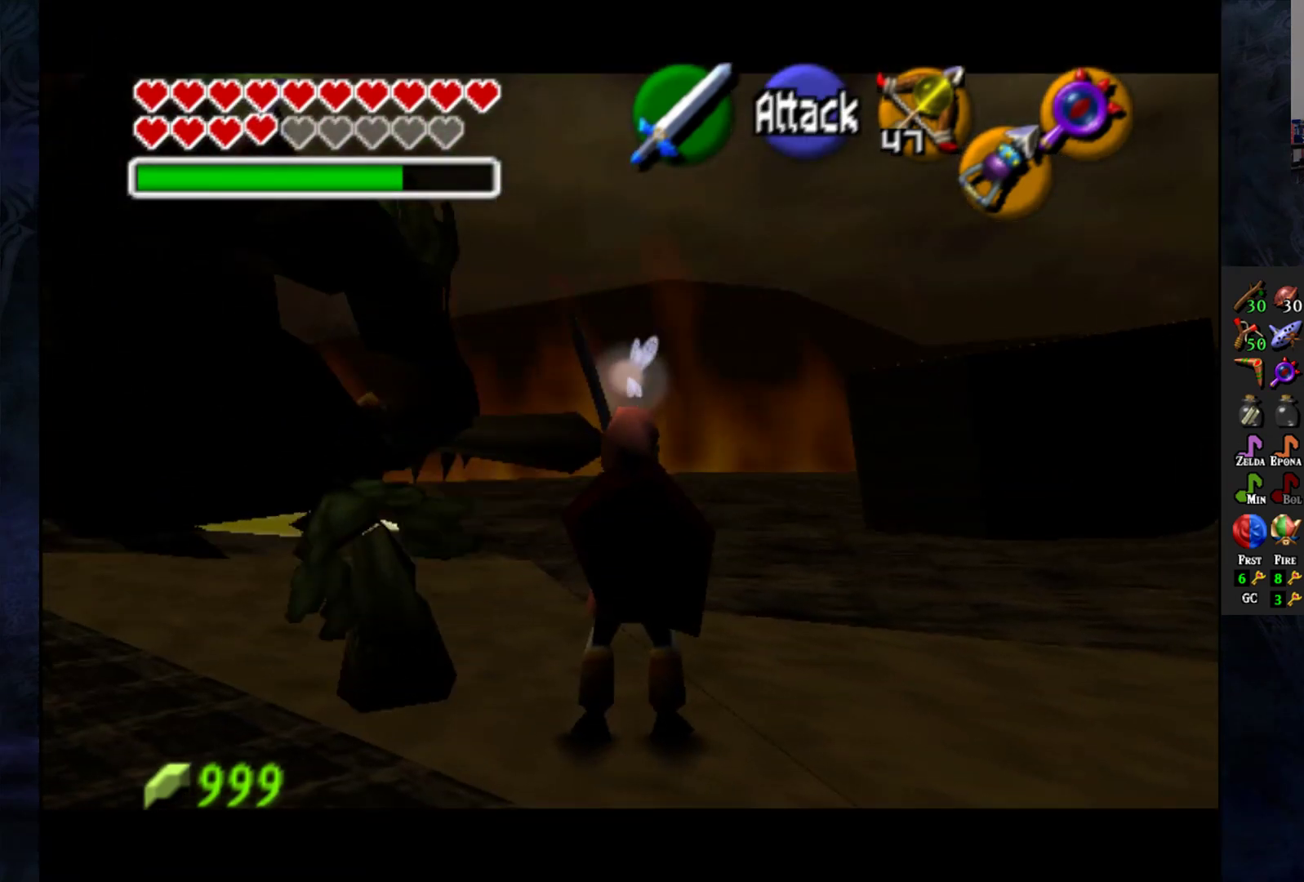
{"buttons": ["L1"], "left_stick": "center", "right_stick": "center", "events": [[67, "left_stick", "down-left"], [183, "L1", "down"], [183, "left_stick", "center"]]}
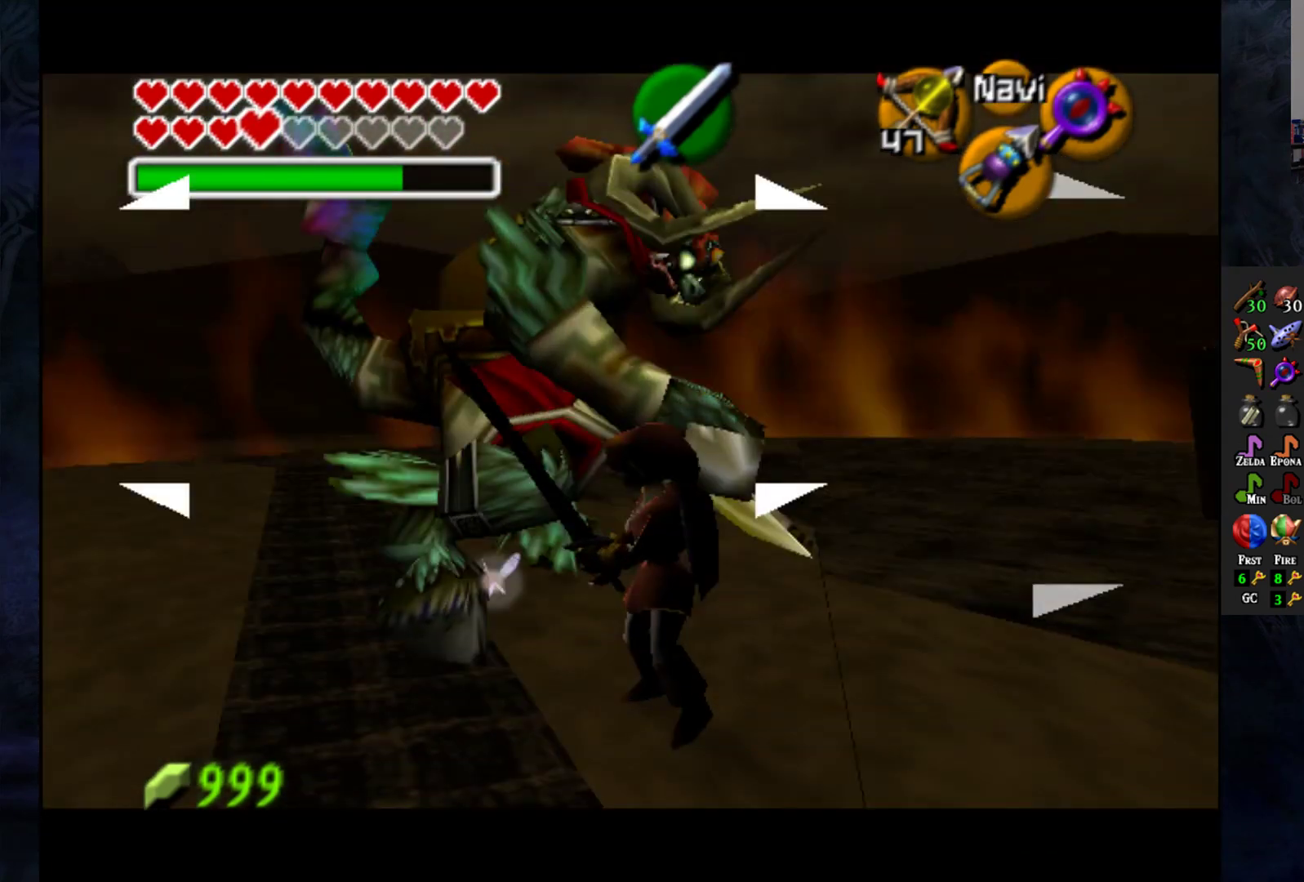
{"buttons": [], "left_stick": "up", "right_stick": "center", "events": [[67, "L1", "up"], [83, "left_stick", "left"], [317, "left_stick", "up-left"], [500, "left_stick", "up"]]}
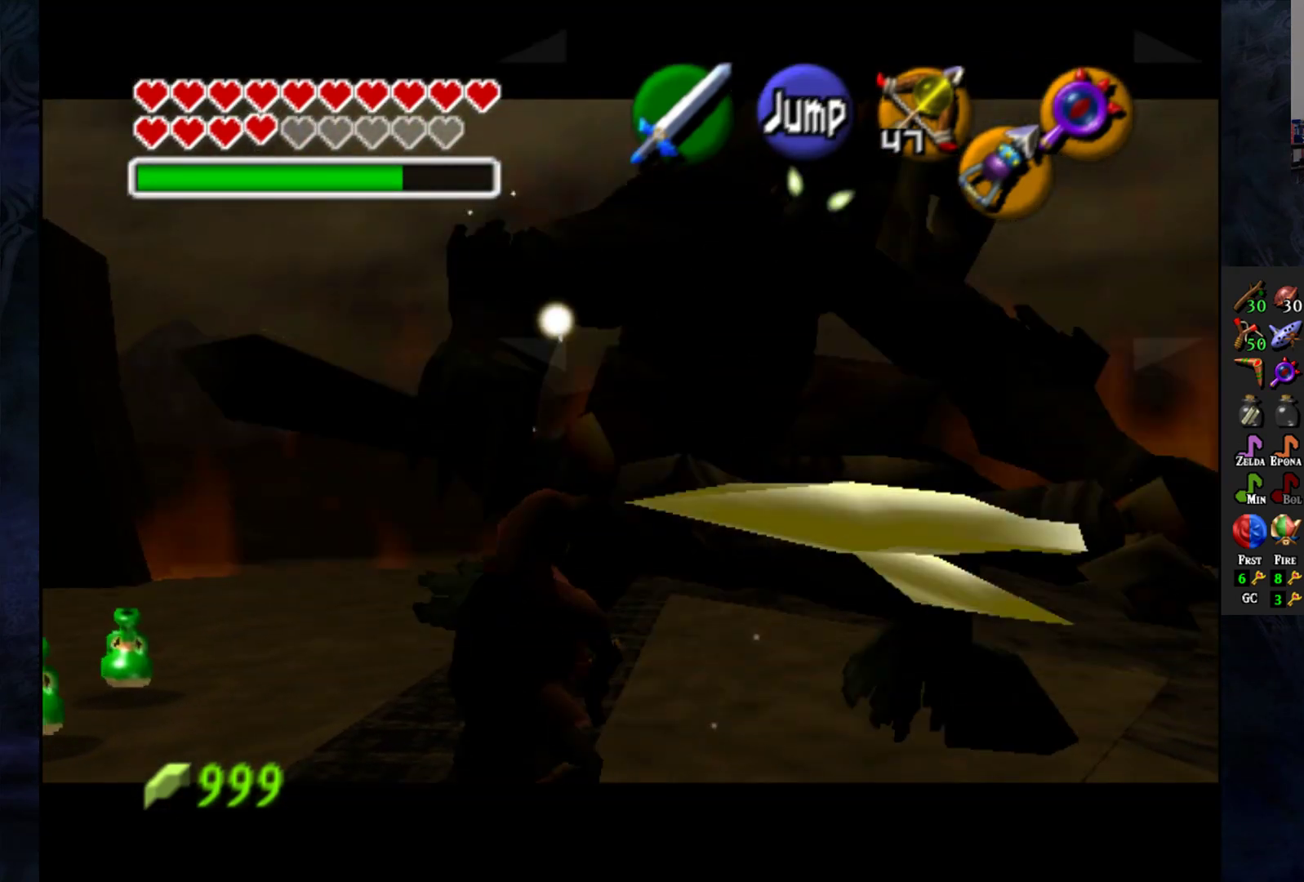
{"buttons": ["CROSS"], "left_stick": "up-left", "right_stick": "center", "events": [[133, "left_stick", "up-left"], [383, "CROSS", "down"]]}
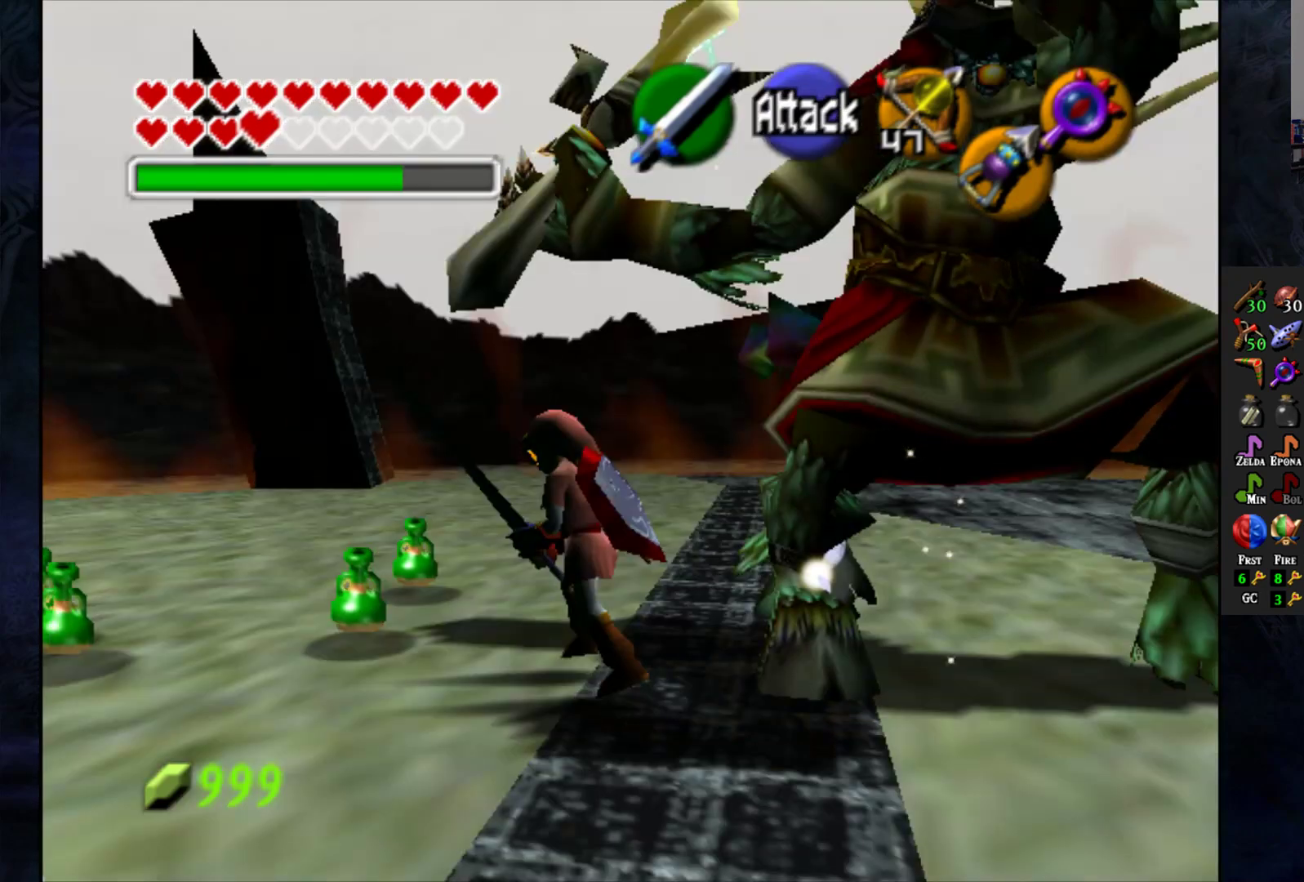
{"buttons": [], "left_stick": "up", "right_stick": "center", "events": [[317, "left_stick", "up"], [500, "CROSS", "up"]]}
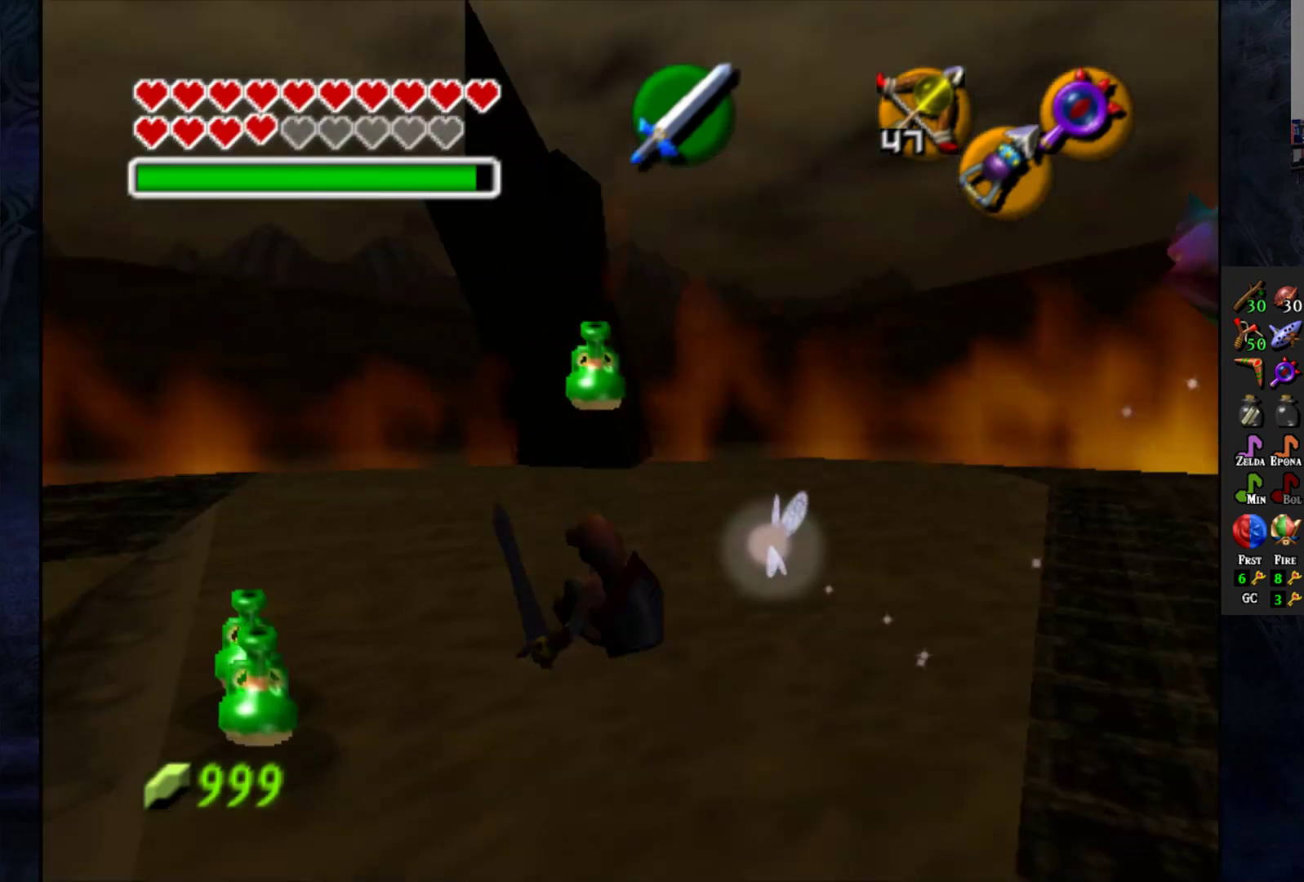
{"buttons": [], "left_stick": "center", "right_stick": "center", "events": [[83, "left_stick", "right"], [333, "L1", "down"], [417, "left_stick", "center"], [433, "L1", "up"]]}
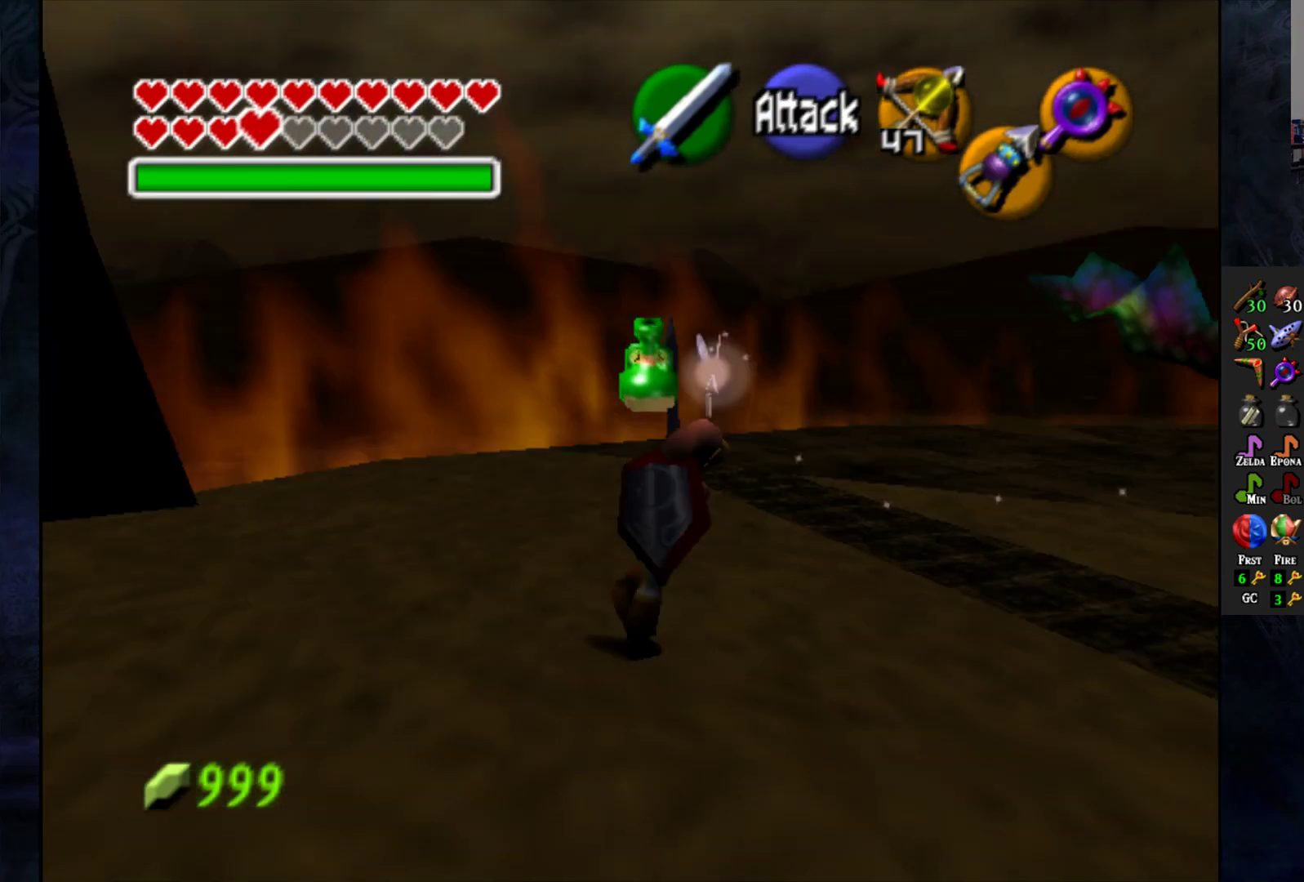
{"buttons": [], "left_stick": "up", "right_stick": "center", "events": [[83, "left_stick", "up"], [233, "left_stick", "up-left"], [433, "left_stick", "up"]]}
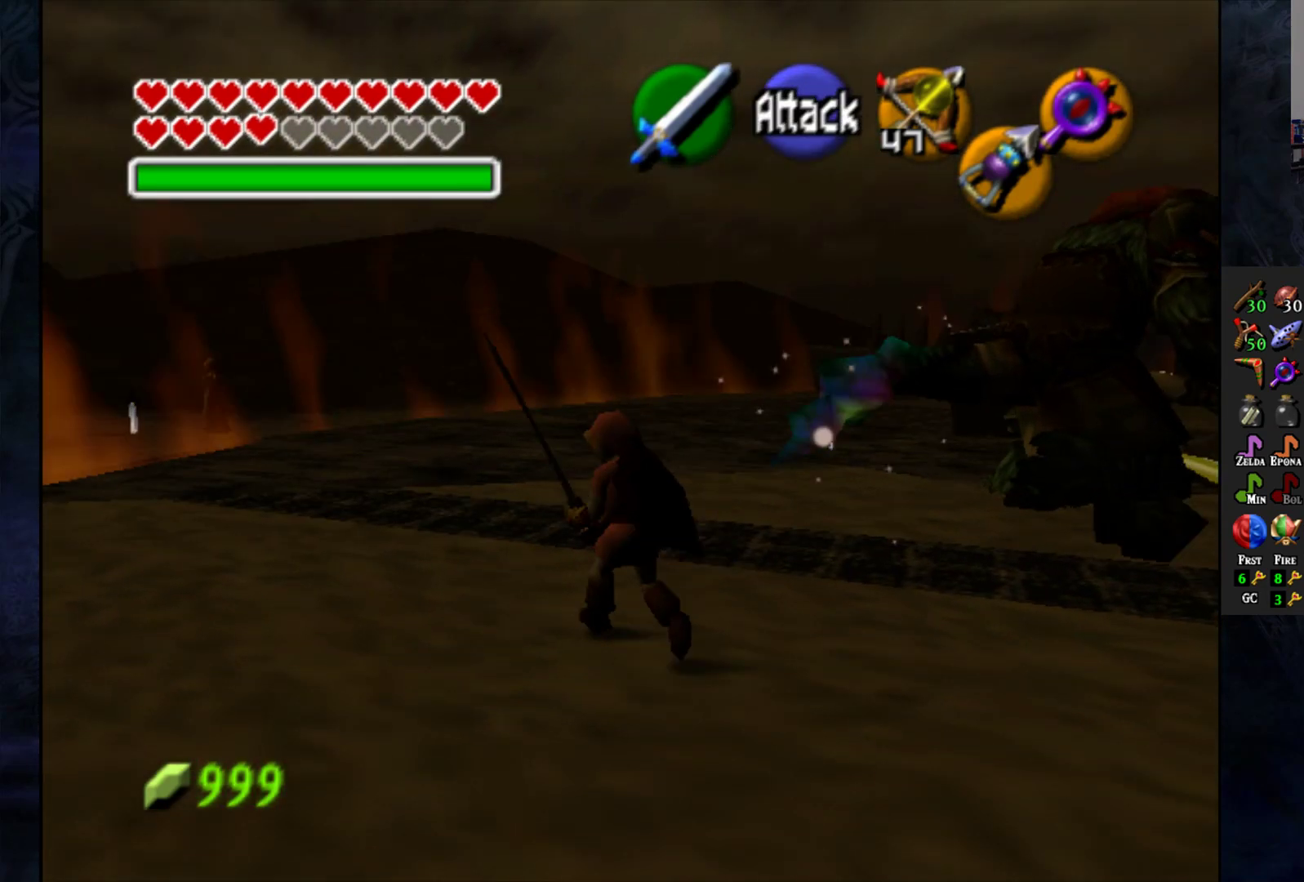
{"buttons": ["L1"], "left_stick": "up-right", "right_stick": "center", "events": [[33, "left_stick", "up-right"], [483, "L1", "down"]]}
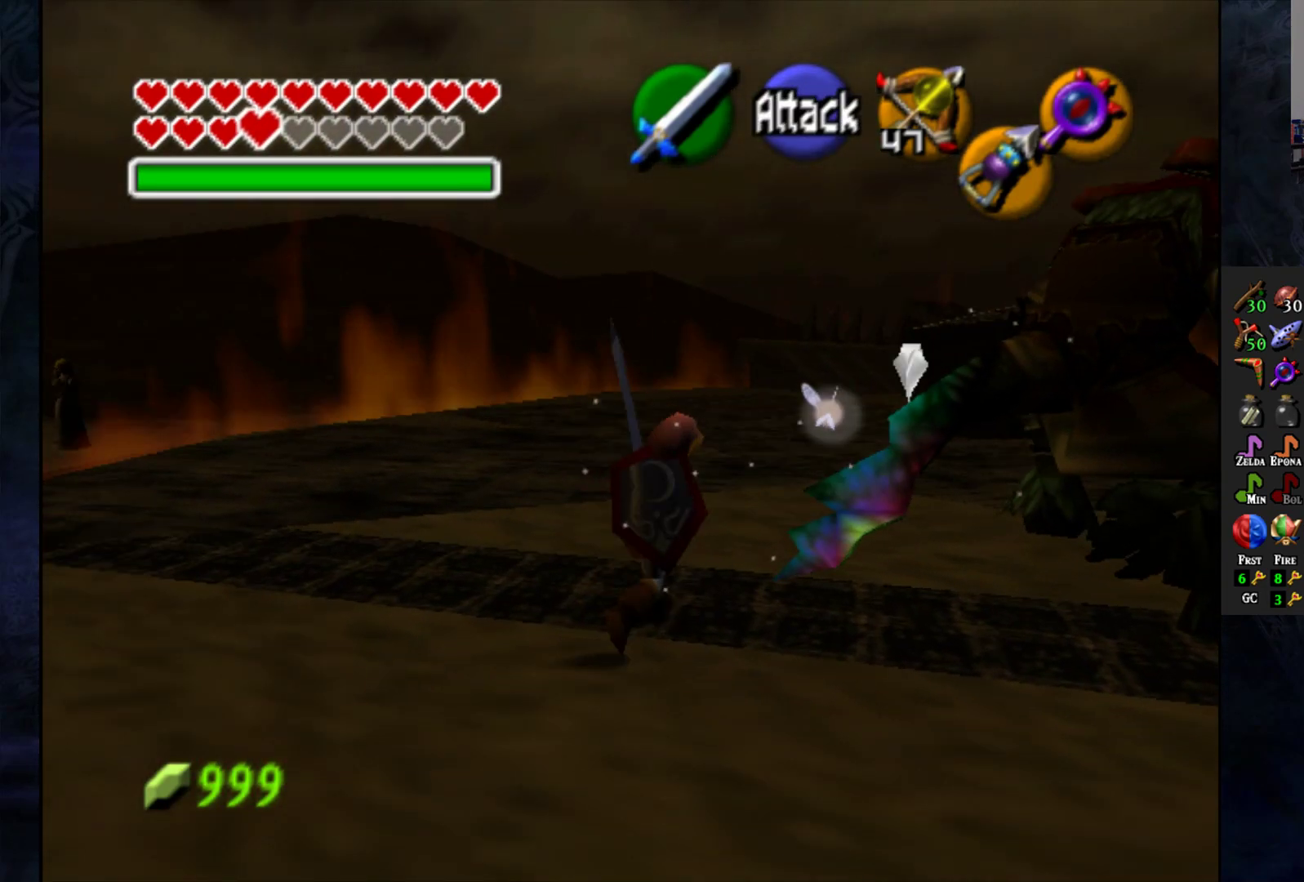
{"buttons": ["SQUARE", "L1"], "left_stick": "center", "right_stick": "center", "events": [[33, "SQUARE", "down"], [117, "SQUARE", "up"], [133, "left_stick", "center"], [183, "SQUARE", "down"], [267, "SQUARE", "up"], [350, "SQUARE", "down"], [400, "SQUARE", "up"], [483, "SQUARE", "down"]]}
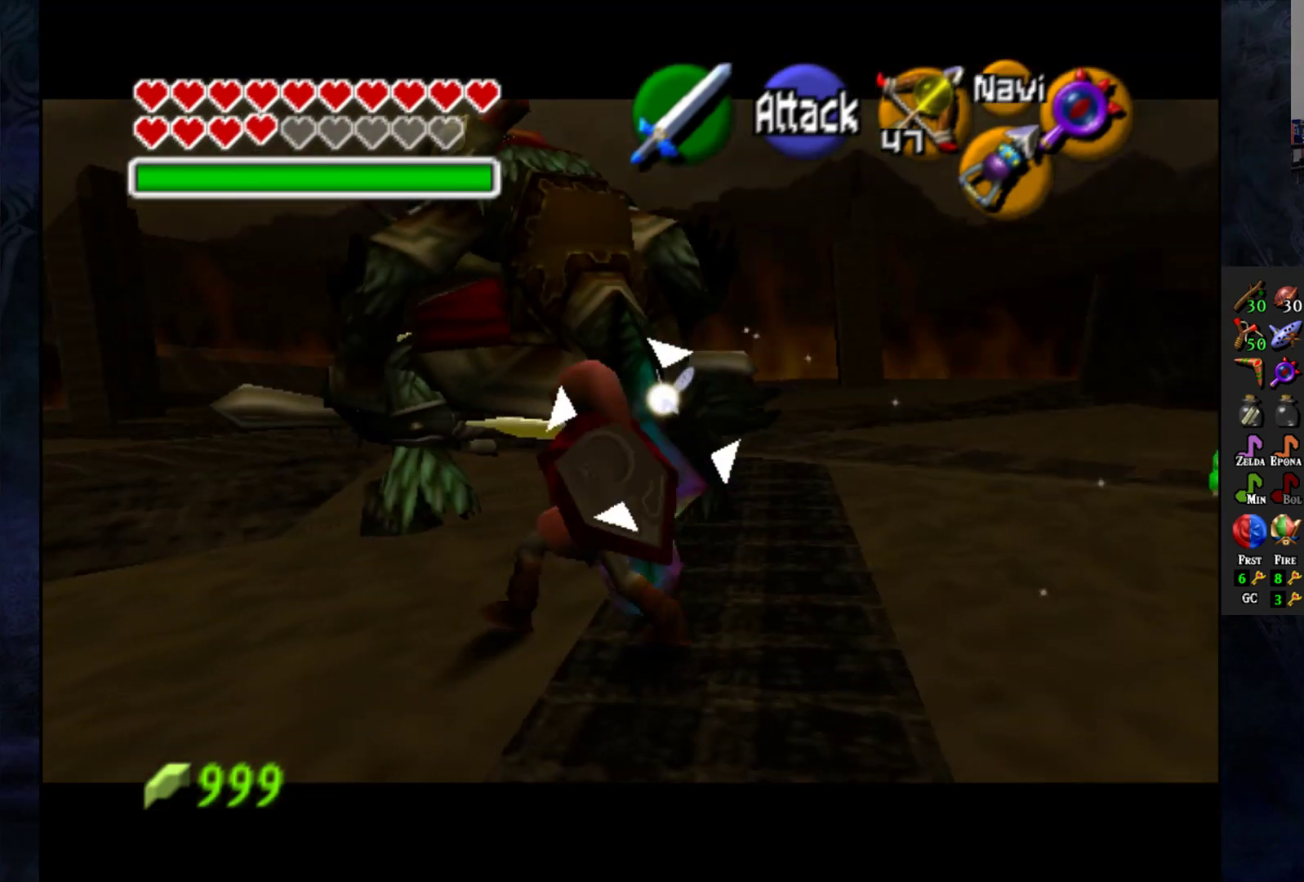
{"buttons": ["L1"], "left_stick": "center", "right_stick": "center", "events": [[50, "SQUARE", "up"], [117, "SQUARE", "down"], [217, "SQUARE", "up"], [283, "SQUARE", "down"], [367, "SQUARE", "up"]]}
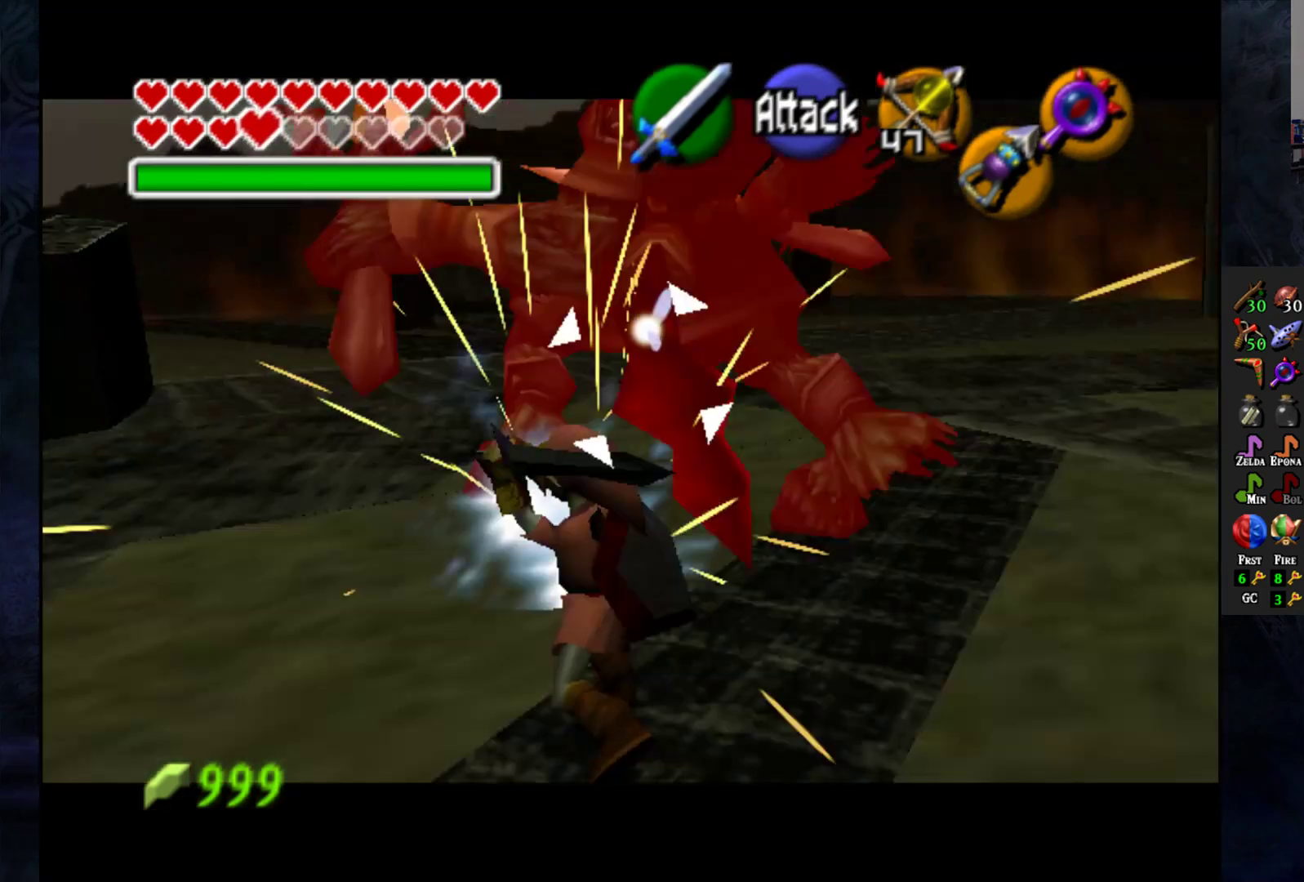
{"buttons": [], "left_stick": "center", "right_stick": "center", "events": [[417, "L1", "up"]]}
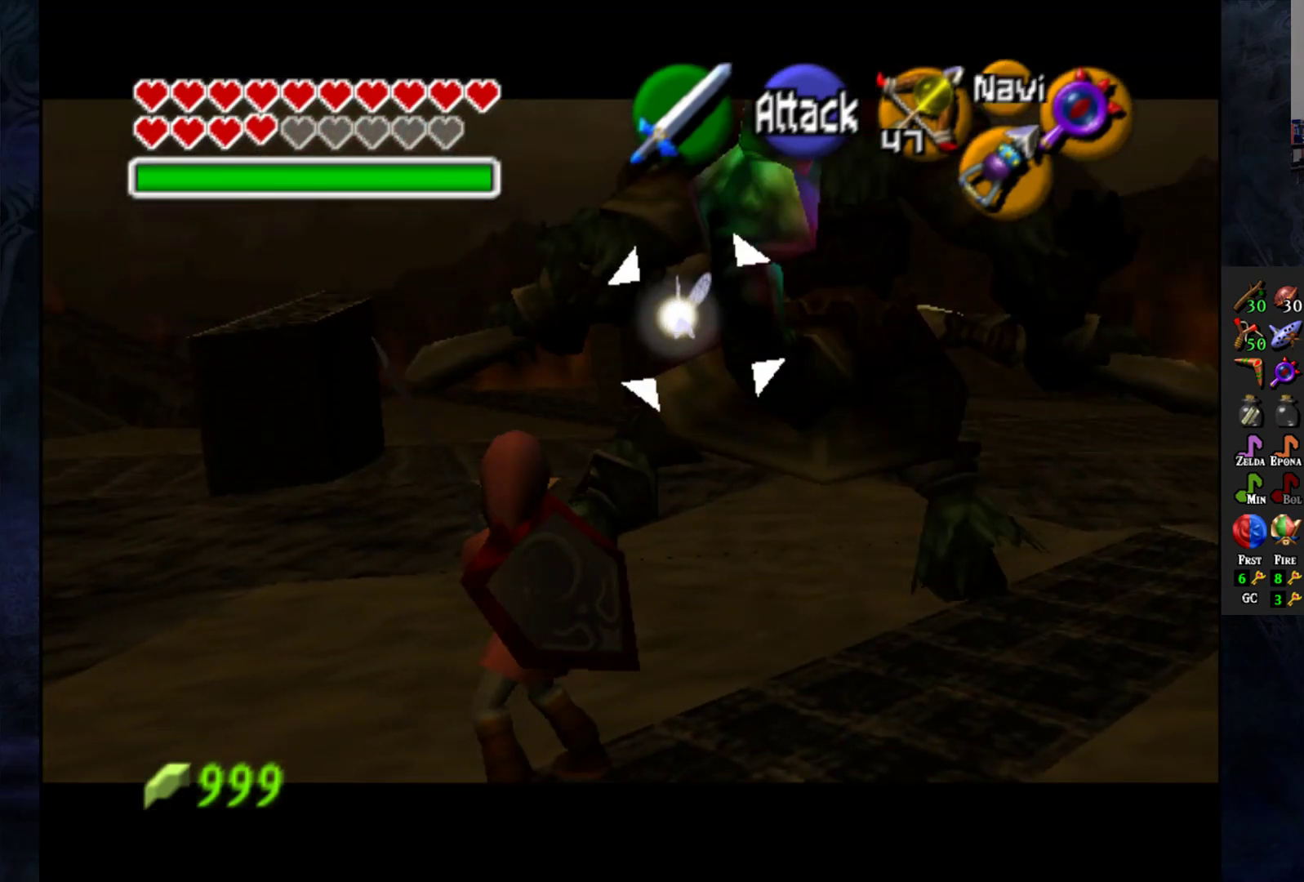
{"buttons": [], "left_stick": "up-right", "right_stick": "center", "events": [[133, "left_stick", "up-right"]]}
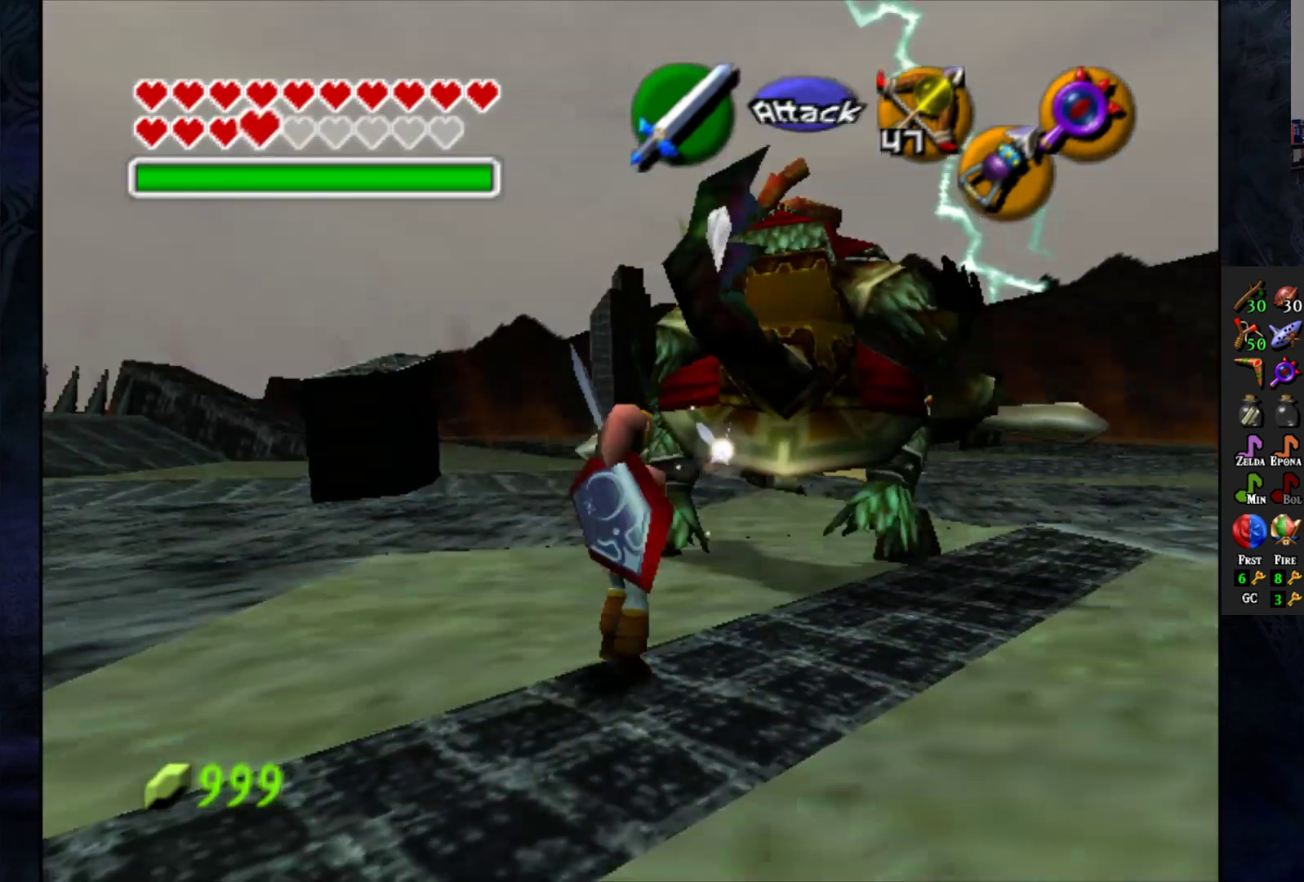
{"buttons": [], "left_stick": "up", "right_stick": "center", "events": [[100, "left_stick", "up"], [283, "SQUARE", "down"], [367, "SQUARE", "up"]]}
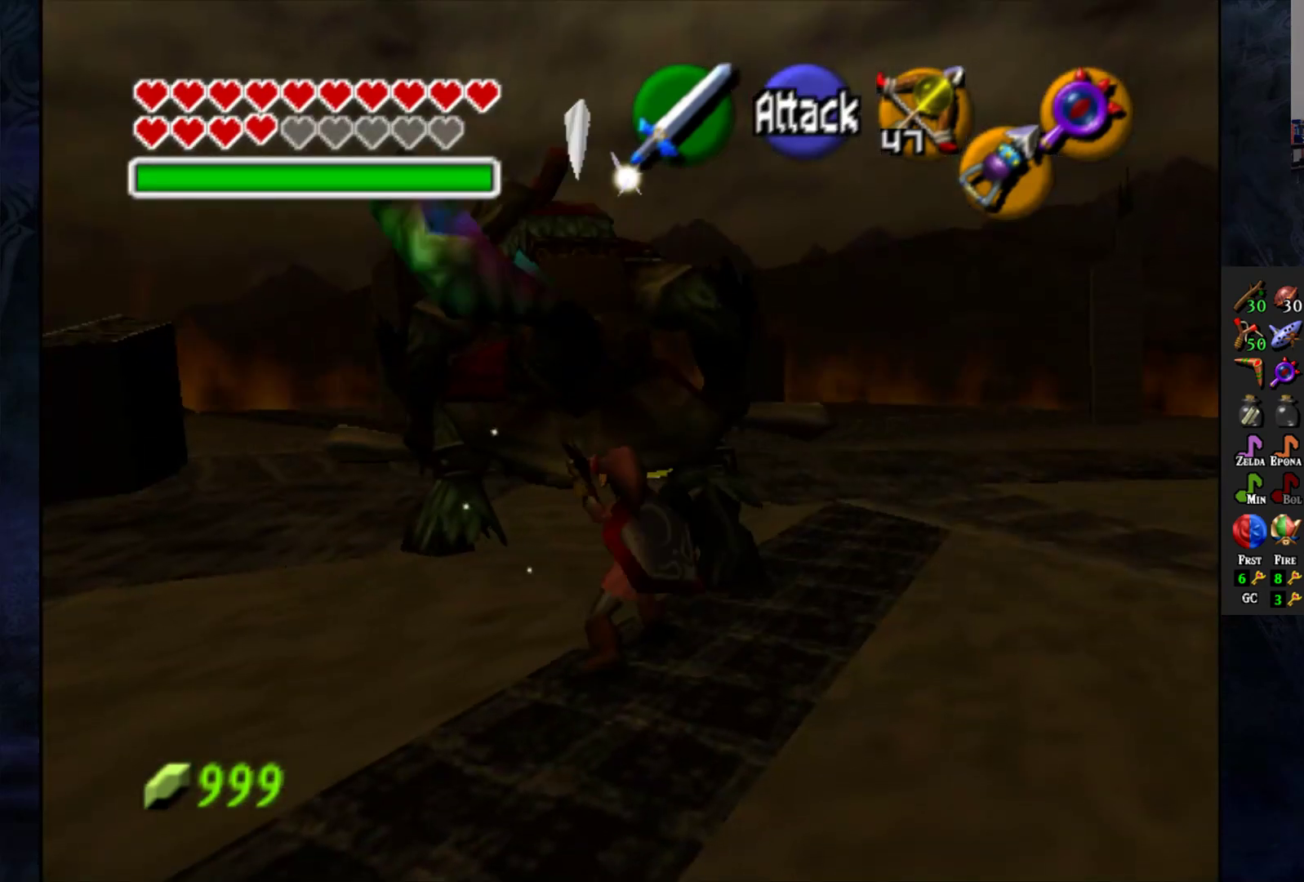
{"buttons": [], "left_stick": "center", "right_stick": "center", "events": [[17, "left_stick", "center"]]}
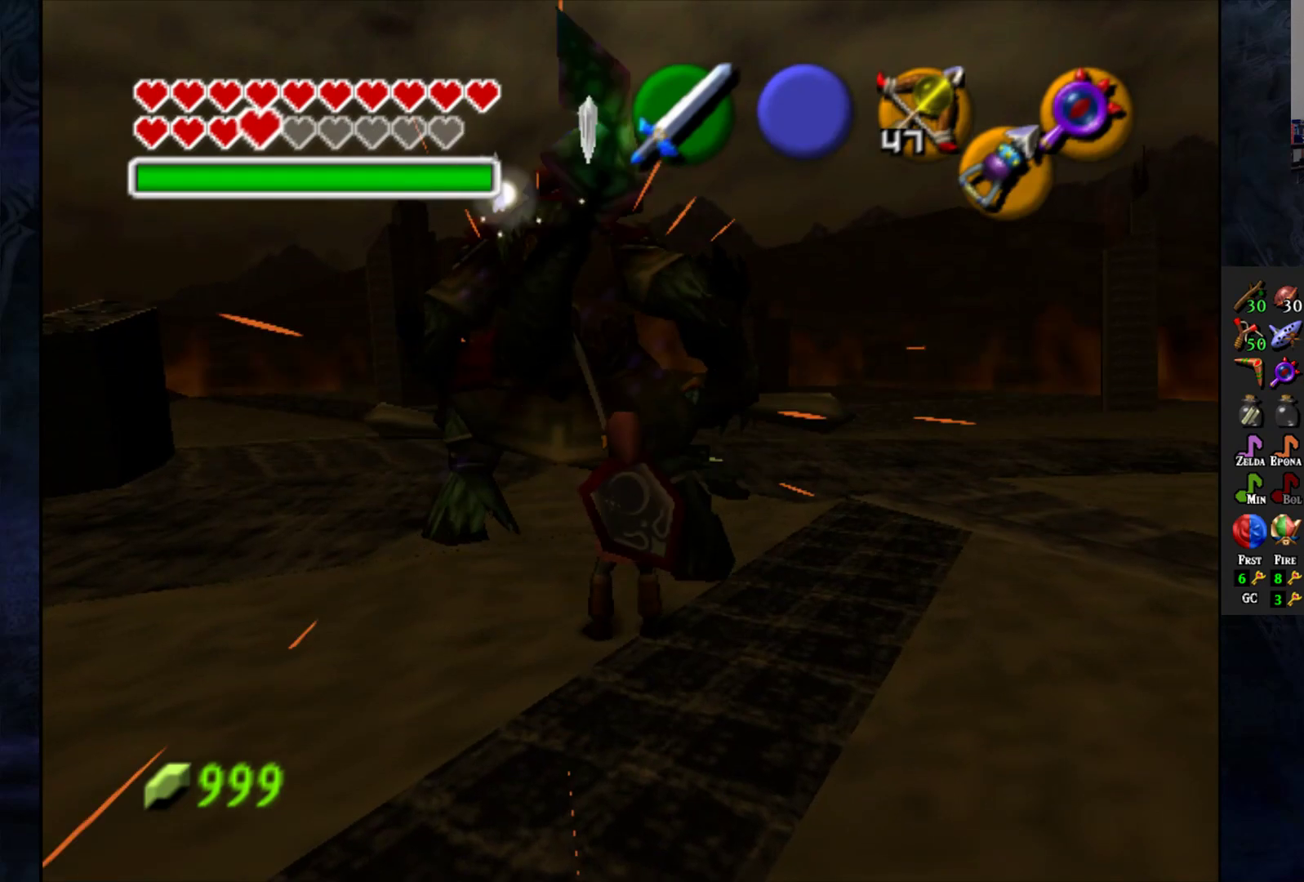
{"buttons": [], "left_stick": "left", "right_stick": "center", "events": [[50, "left_stick", "up-left"], [283, "left_stick", "center"], [400, "left_stick", "left"]]}
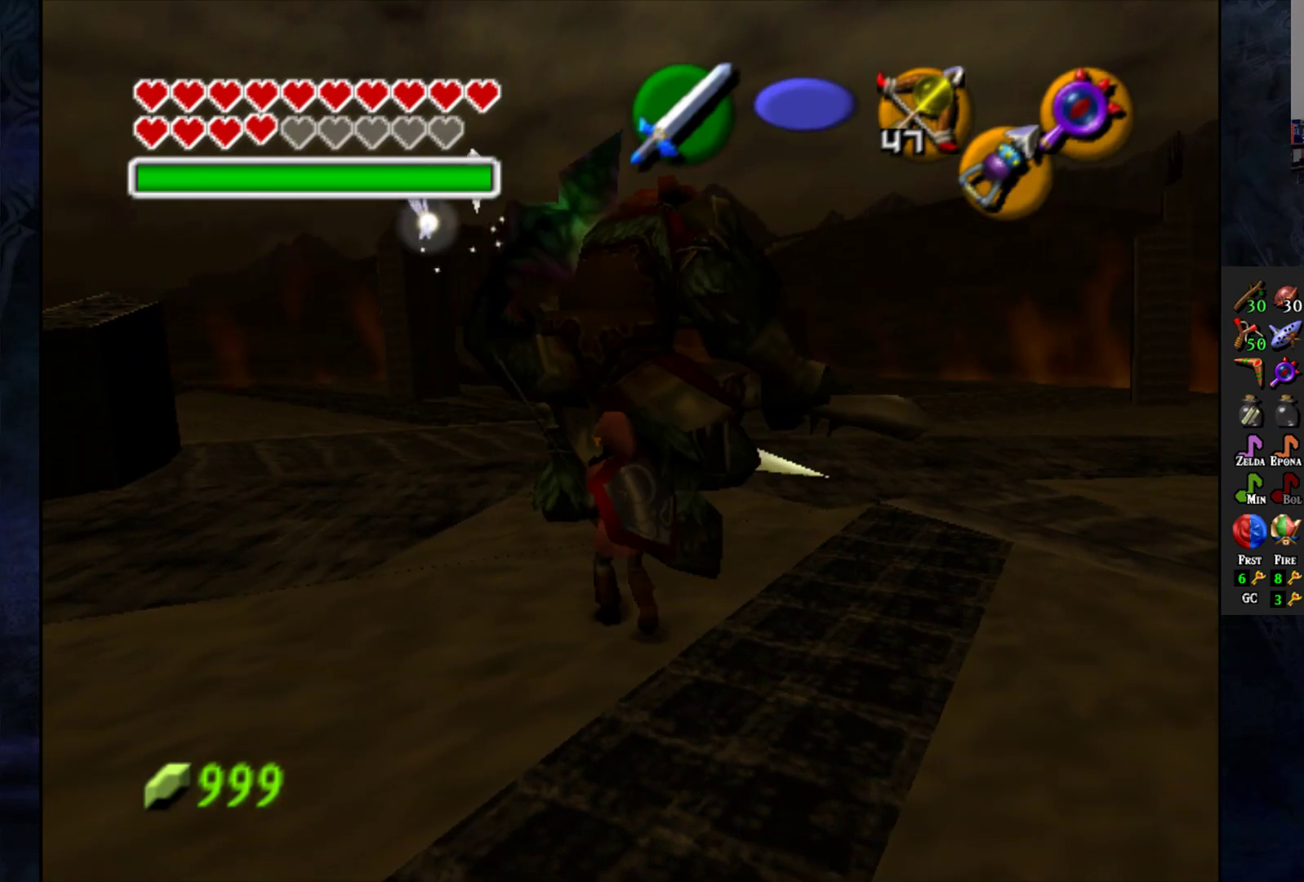
{"buttons": [], "left_stick": "up", "right_stick": "center", "events": [[100, "left_stick", "up-left"], [483, "left_stick", "up"]]}
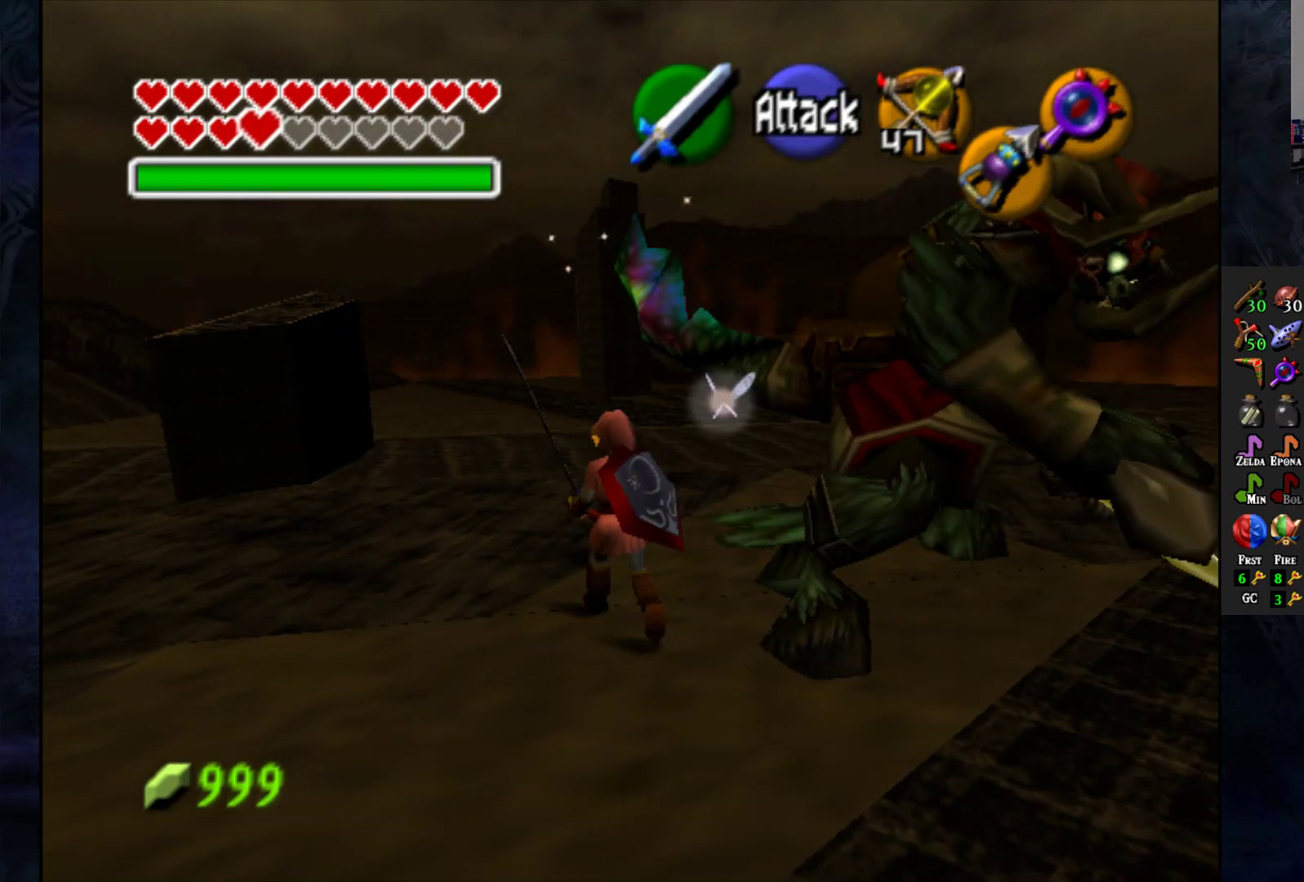
{"buttons": [], "left_stick": "up-right", "right_stick": "center", "events": [[467, "left_stick", "up-right"]]}
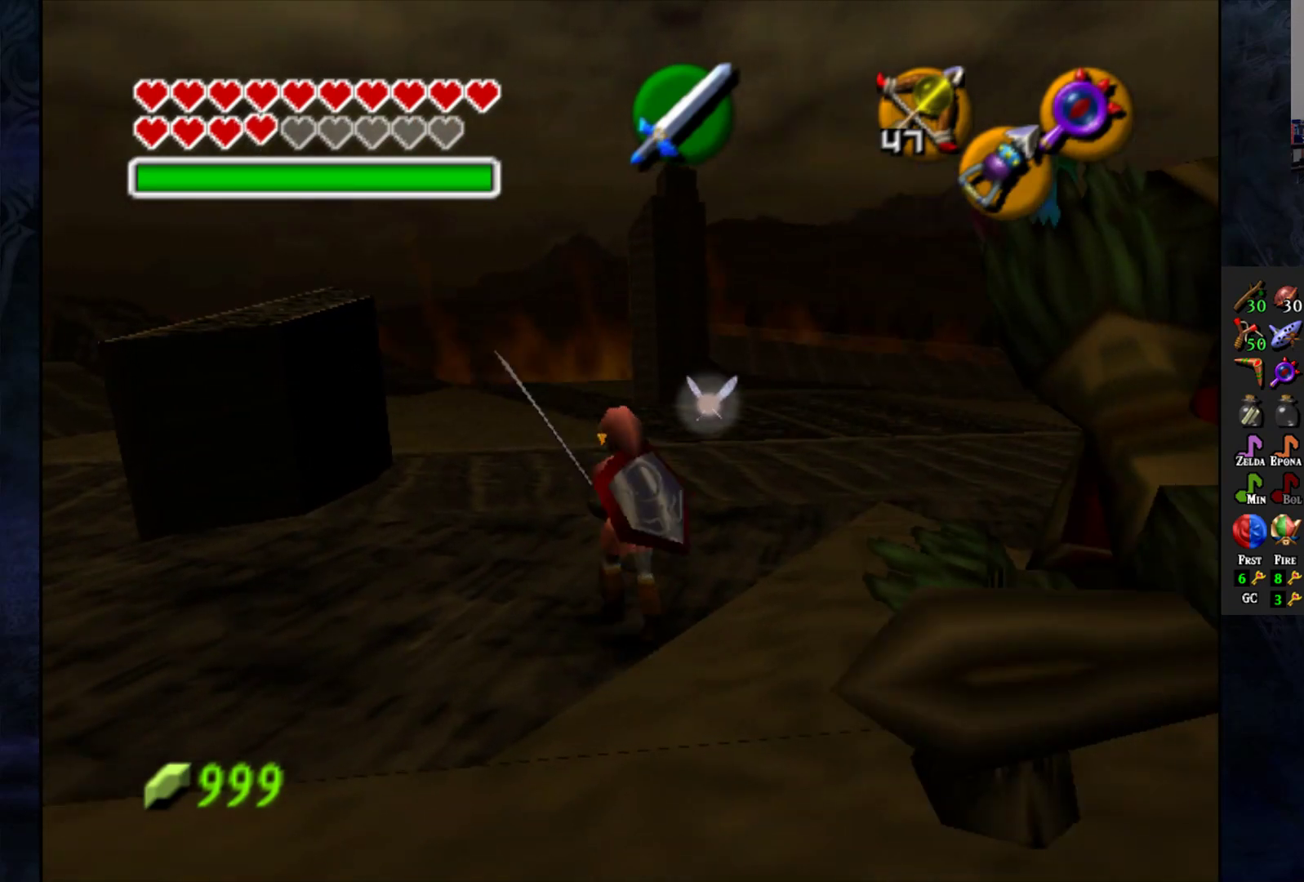
{"buttons": ["L1"], "left_stick": "center", "right_stick": "center", "events": [[83, "left_stick", "right"], [333, "L1", "down"], [333, "left_stick", "center"]]}
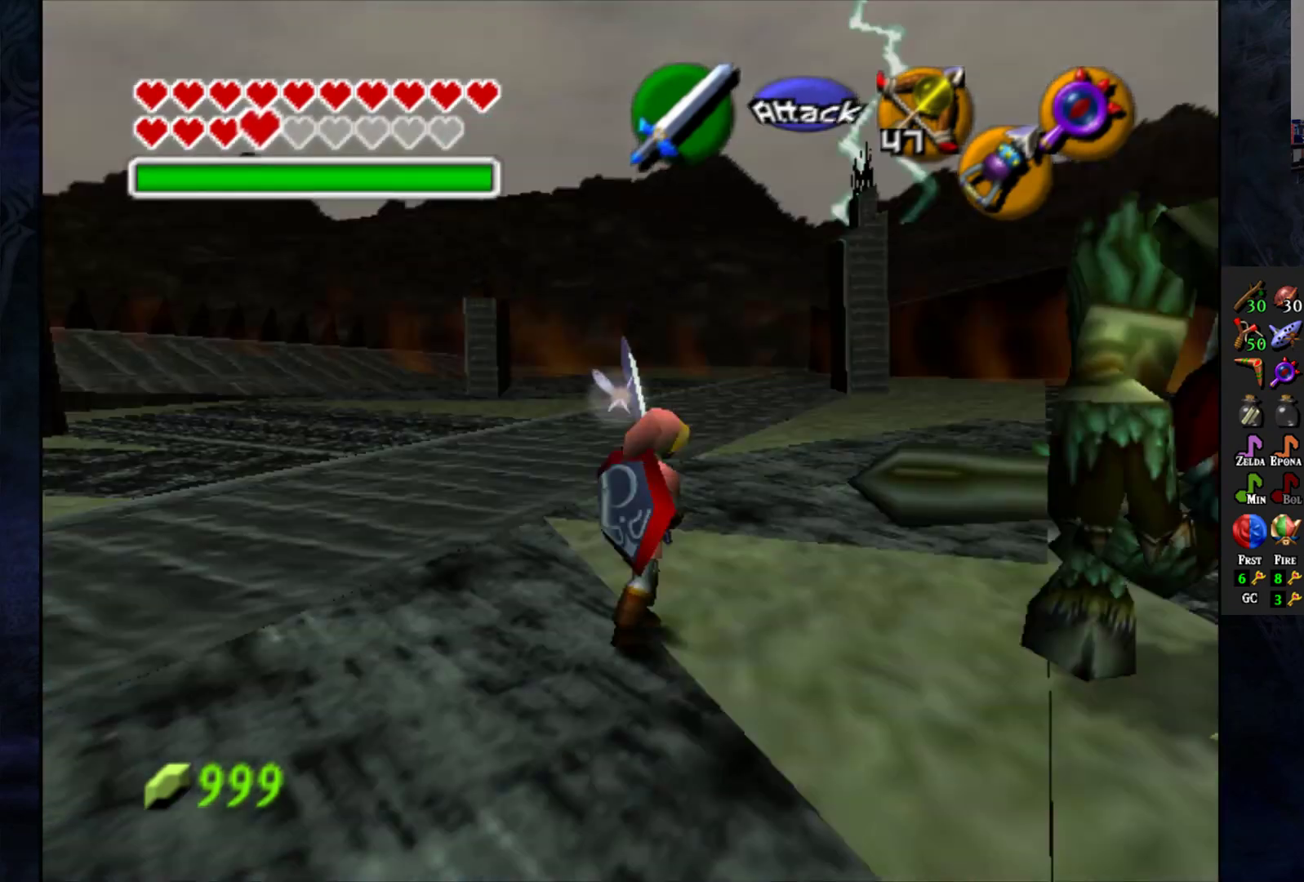
{"buttons": [], "left_stick": "up", "right_stick": "center", "events": [[67, "L1", "up"], [283, "left_stick", "left"], [400, "left_stick", "up-left"], [500, "left_stick", "up"]]}
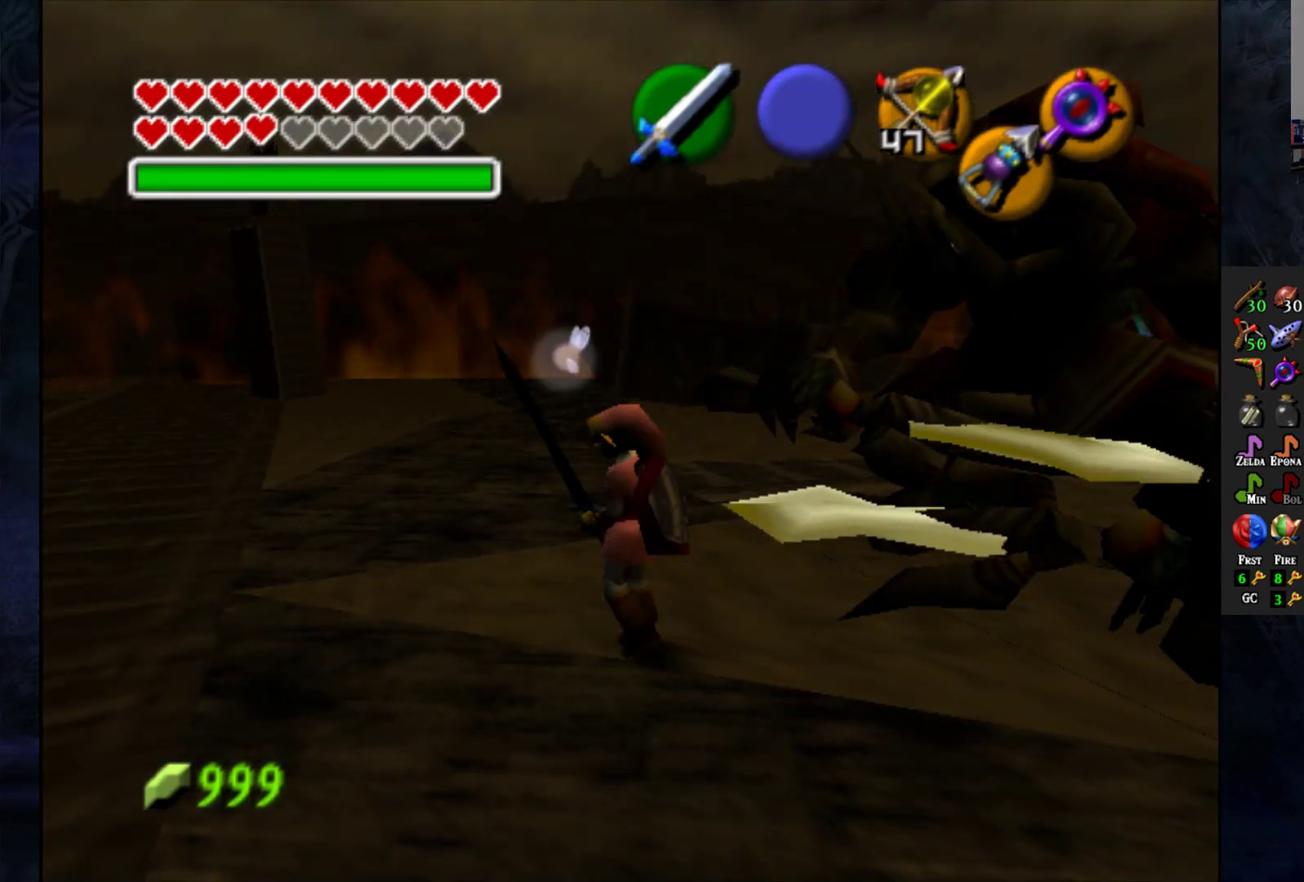
{"buttons": ["CROSS"], "left_stick": "up-right", "right_stick": "center", "events": [[183, "left_stick", "up-right"], [400, "CROSS", "down"]]}
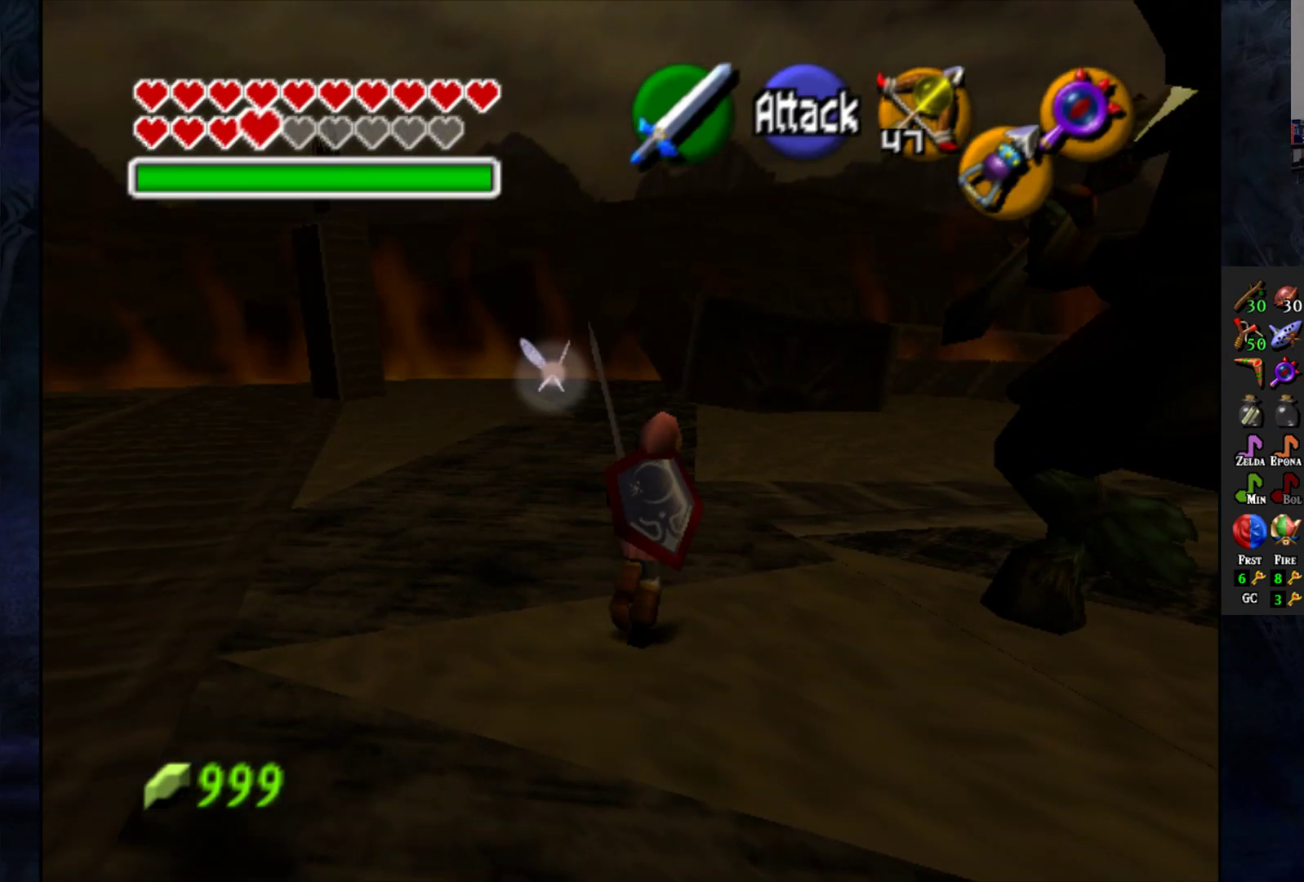
{"buttons": [], "left_stick": "right", "right_stick": "center", "events": [[300, "CROSS", "up"], [300, "left_stick", "center"], [483, "left_stick", "right"]]}
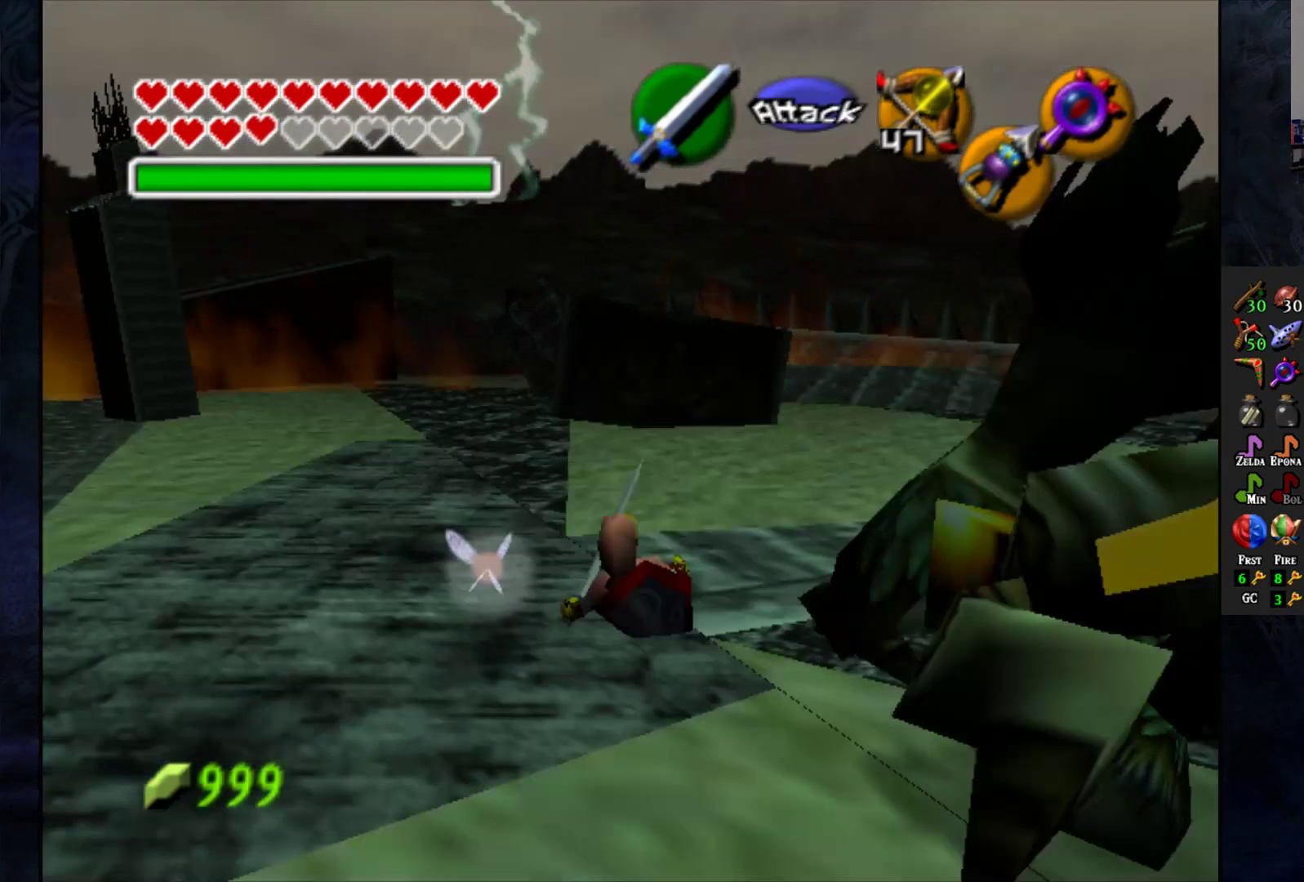
{"buttons": [], "left_stick": "center", "right_stick": "center", "events": [[283, "left_stick", "up-right"], [383, "L1", "down"], [433, "left_stick", "center"], [483, "L1", "up"]]}
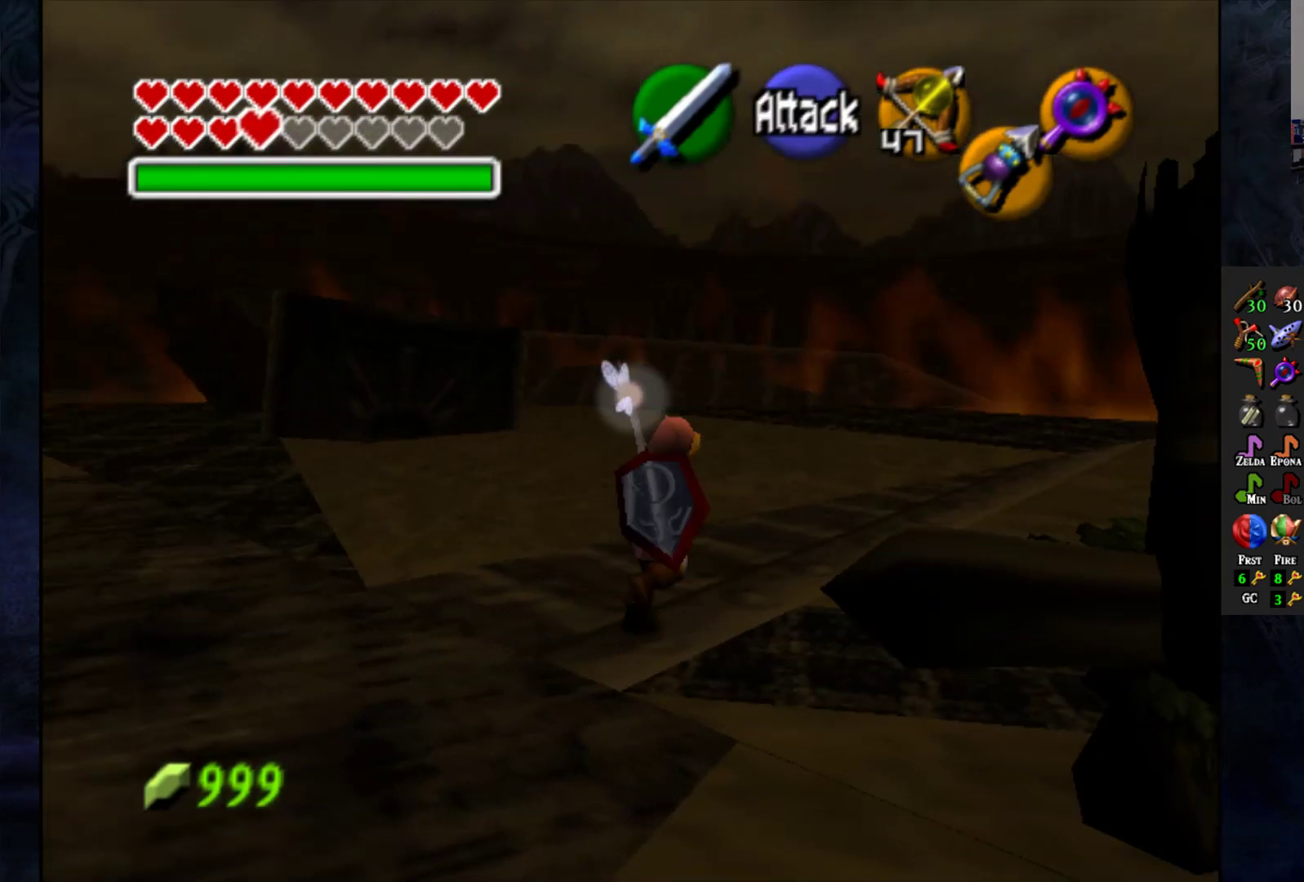
{"buttons": [], "left_stick": "up-right", "right_stick": "center", "events": [[200, "left_stick", "up-left"], [417, "left_stick", "up-right"]]}
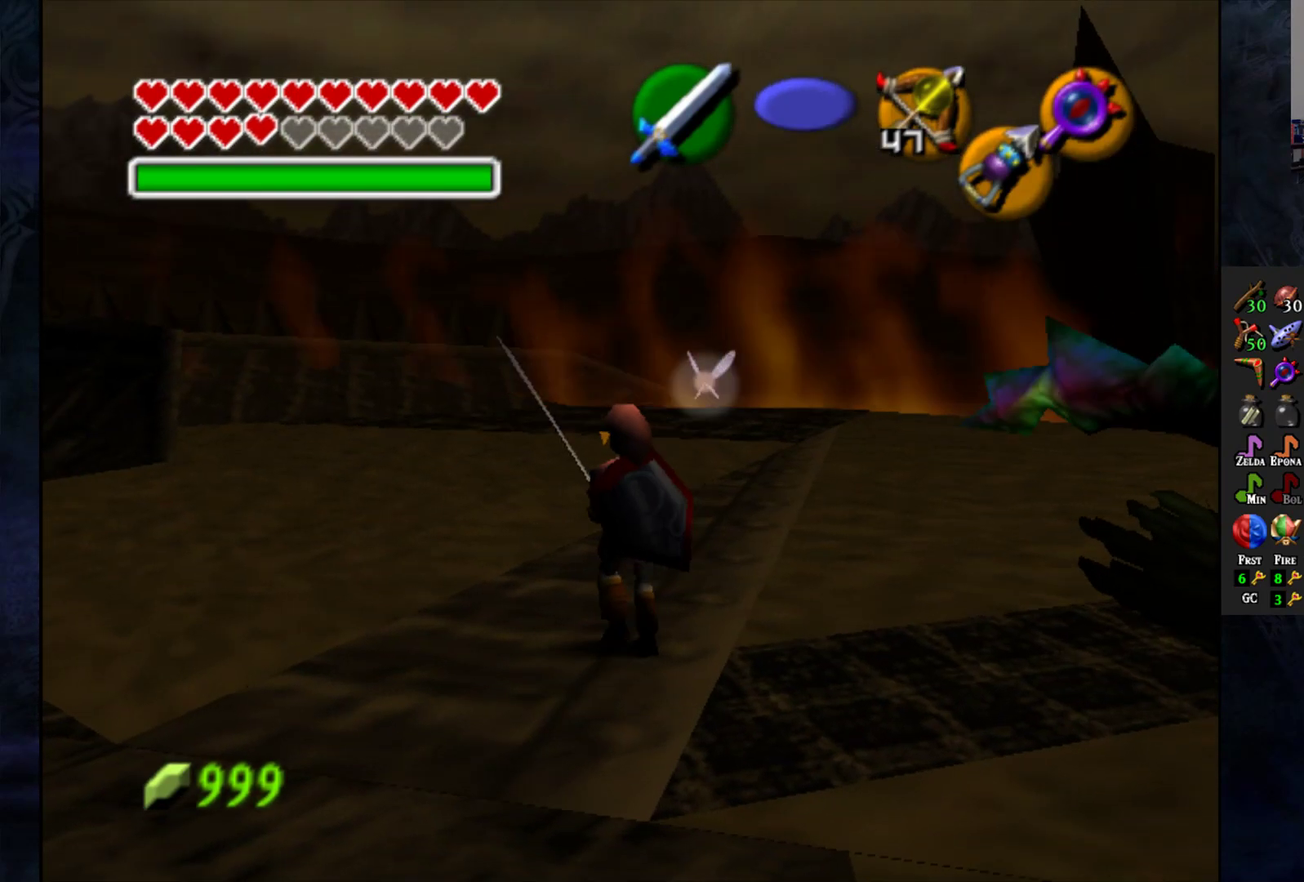
{"buttons": [], "left_stick": "up-right", "right_stick": "center", "events": []}
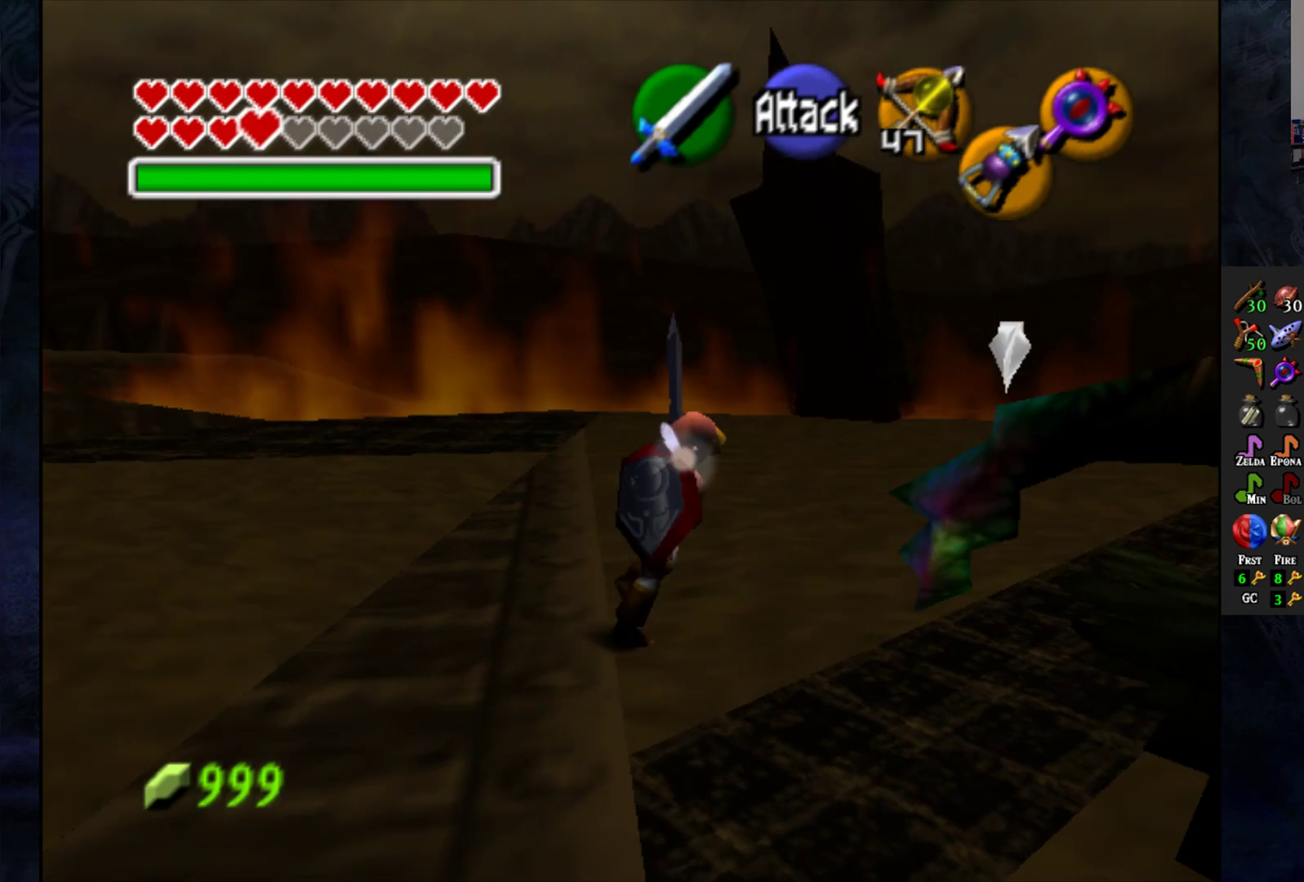
{"buttons": ["L1"], "left_stick": "center", "right_stick": "center", "events": [[33, "left_stick", "center"], [50, "L1", "down"], [150, "SQUARE", "down"], [217, "SQUARE", "up"], [300, "SQUARE", "down"], [383, "SQUARE", "up"]]}
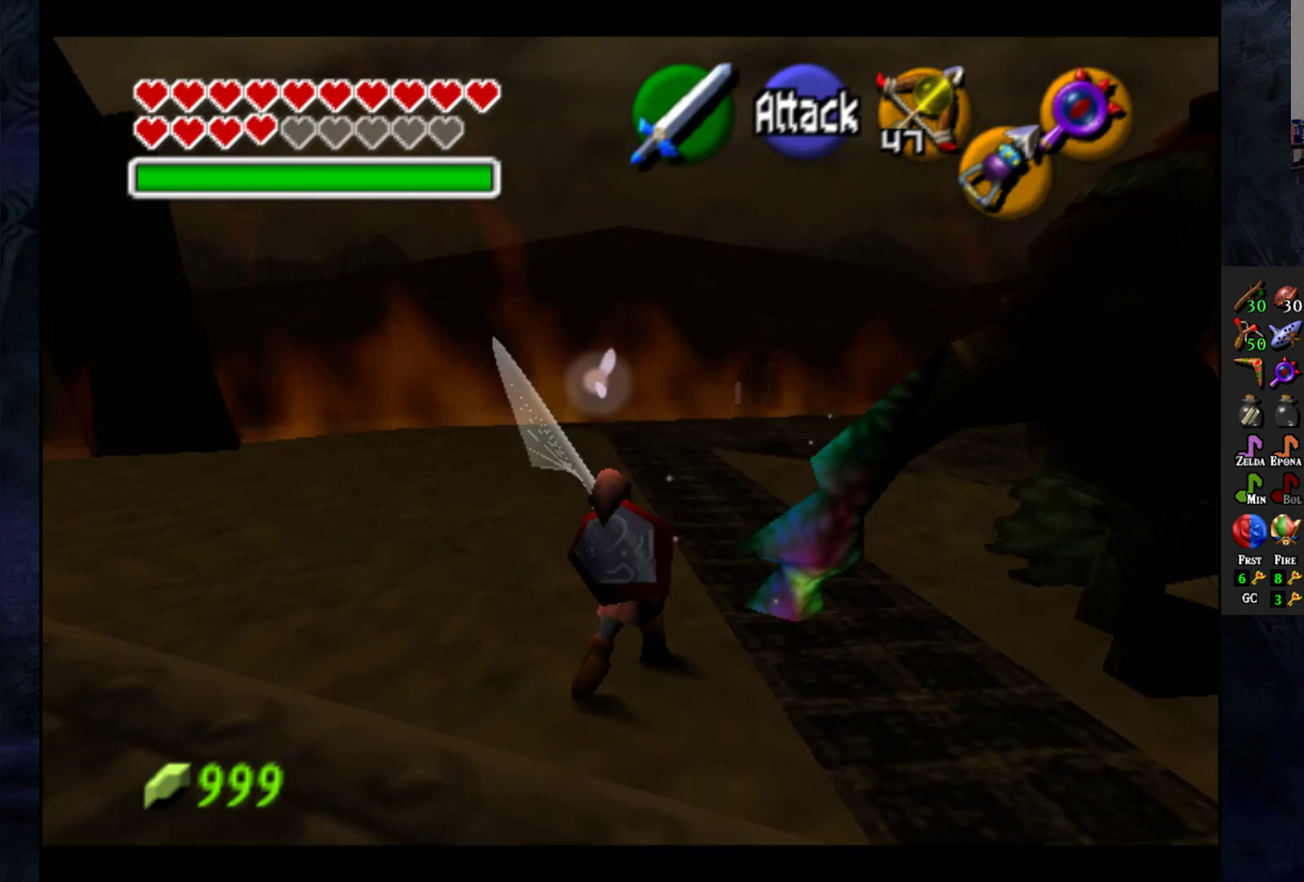
{"buttons": ["L1"], "left_stick": "right", "right_stick": "center", "events": [[283, "L1", "up"], [350, "left_stick", "right"], [500, "L1", "down"]]}
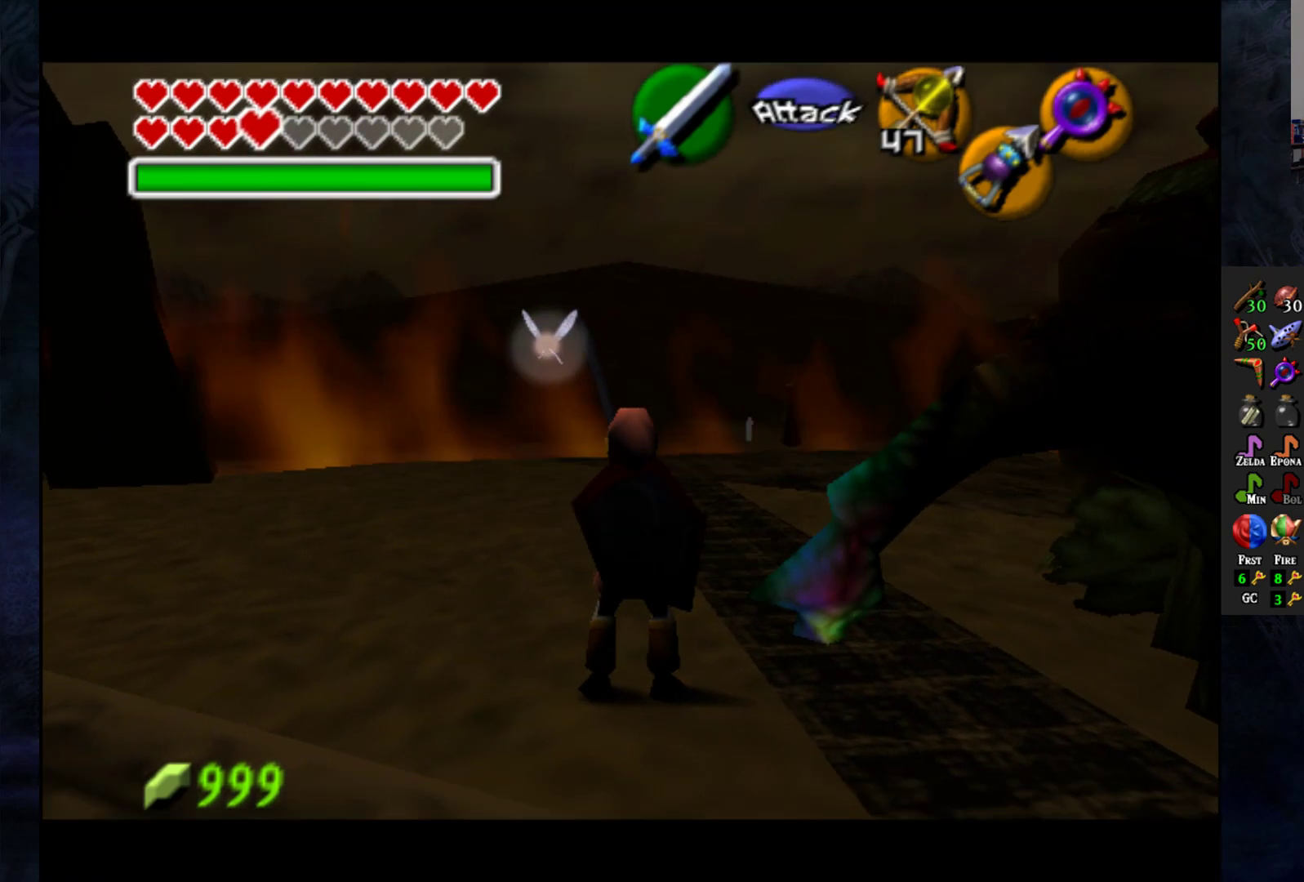
{"buttons": ["L1"], "left_stick": "center", "right_stick": "center", "events": [[33, "SQUARE", "down"], [50, "left_stick", "center"], [117, "SQUARE", "up"], [183, "SQUARE", "down"], [283, "SQUARE", "up"], [333, "SQUARE", "down"], [433, "SQUARE", "up"]]}
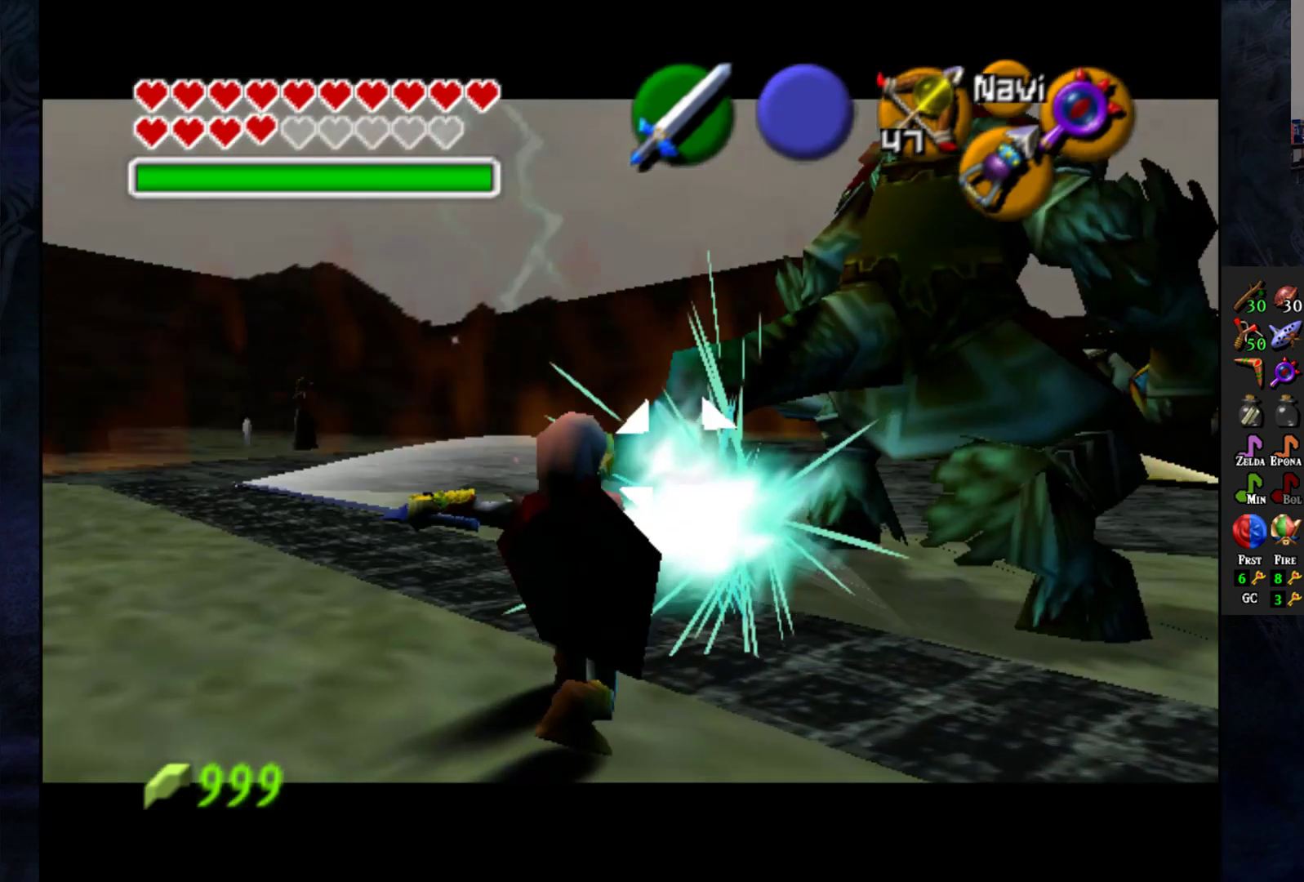
{"buttons": [], "left_stick": "up-right", "right_stick": "center", "events": [[183, "L1", "up"], [267, "left_stick", "up-right"]]}
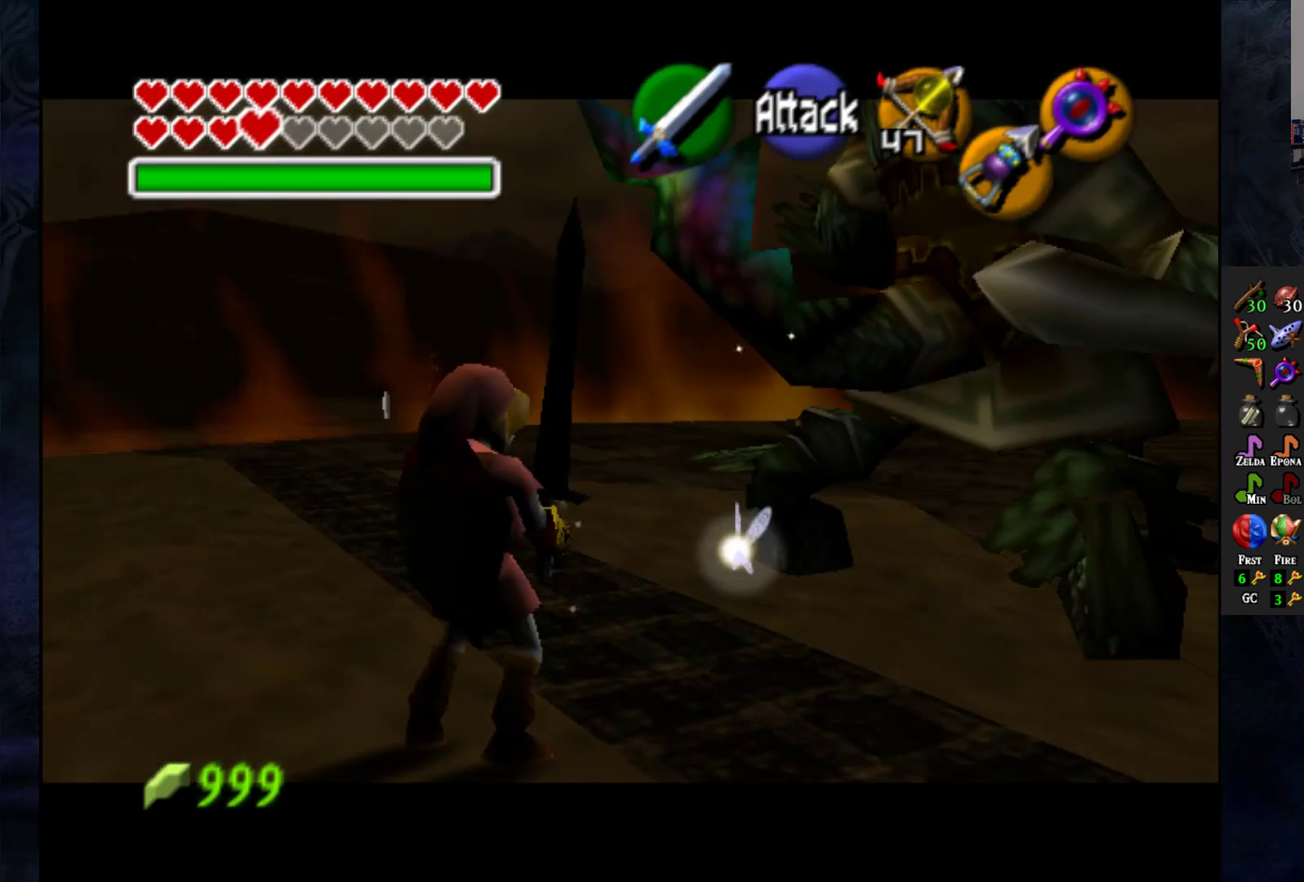
{"buttons": [], "left_stick": "up-right", "right_stick": "center", "events": []}
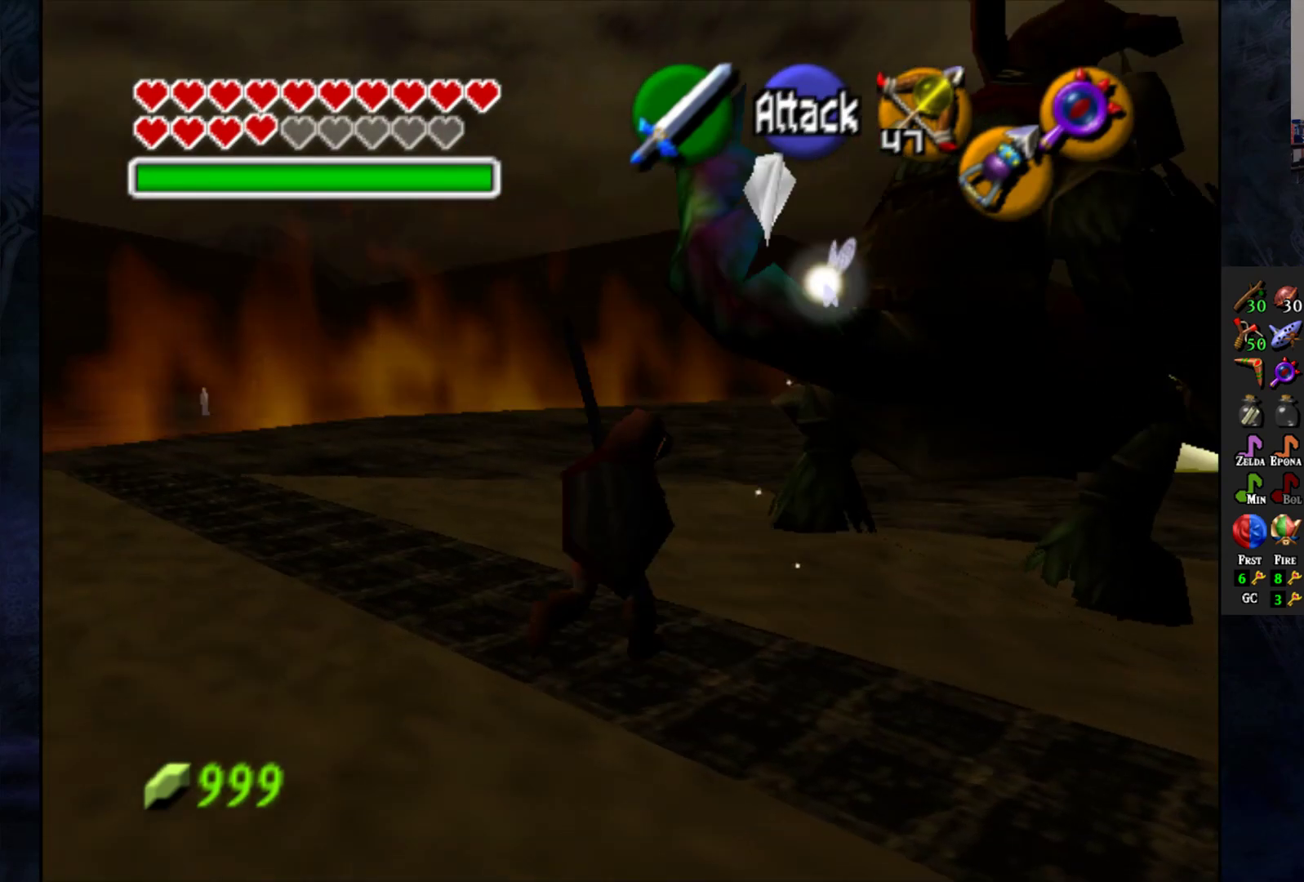
{"buttons": [], "left_stick": "up-right", "right_stick": "center", "events": [[183, "left_stick", "right"], [283, "left_stick", "down-right"], [483, "left_stick", "up-right"]]}